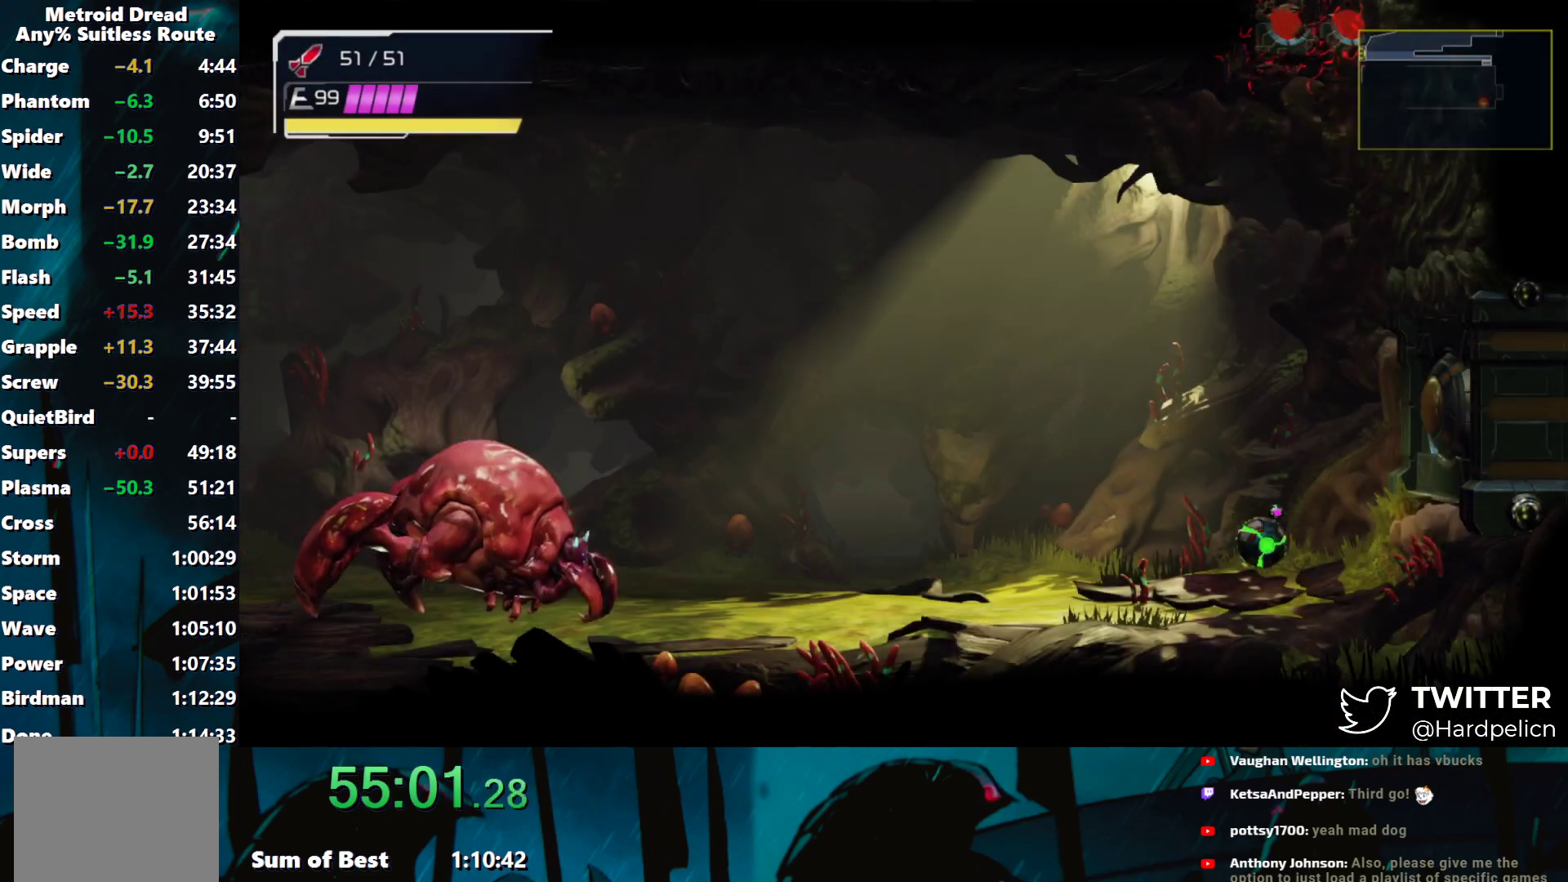
Gameplay with a controller (Nintendo layout); each line is a JSON object with the inputs held at the frame after it. "events" lists button and stick changes between this image and that frame as [ms after this image, input, new state], when the widget could be followed in between. Not read: L3 R3 right_stick.
{"buttons": ["Y"], "left_stick": "center", "events": [[50, "Y", "down"], [83, "Y", "up"], [133, "Y", "down"], [200, "Y", "up"], [233, "Y", "down"], [267, "Y", "up"], [317, "Y", "down"], [333, "Y", "up"], [383, "Y", "down"], [483, "Y", "up"], [500, "Y", "down"]]}
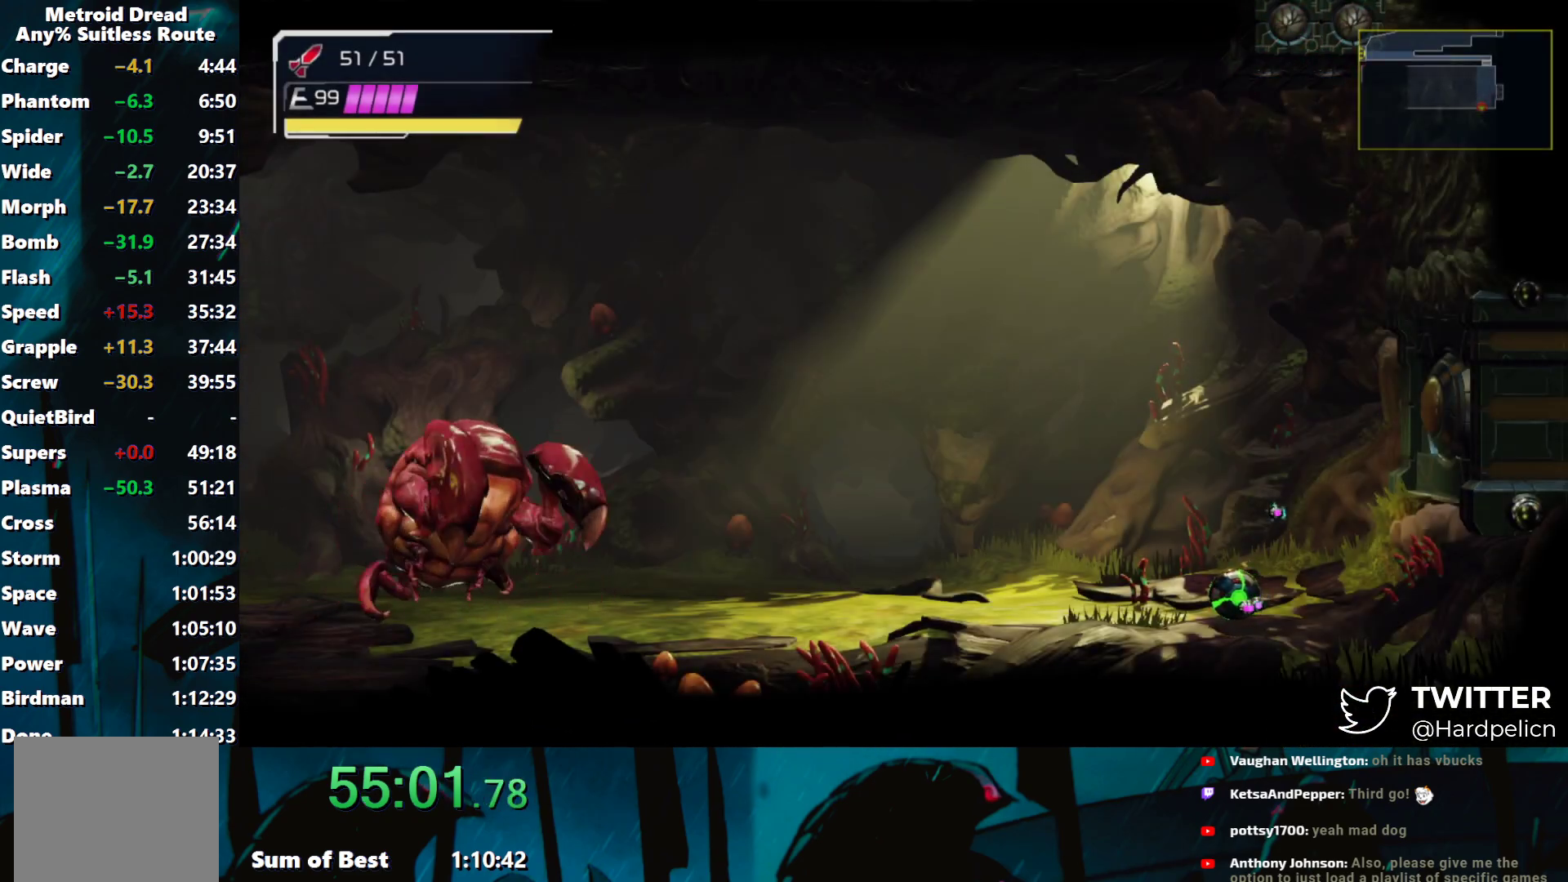
{"buttons": [], "left_stick": "center", "events": [[33, "L2", "down"], [83, "Y", "up"], [133, "L2", "up"], [167, "Y", "down"], [233, "Y", "up"], [267, "Y", "down"], [317, "Y", "up"], [383, "Y", "down"], [483, "Y", "up"]]}
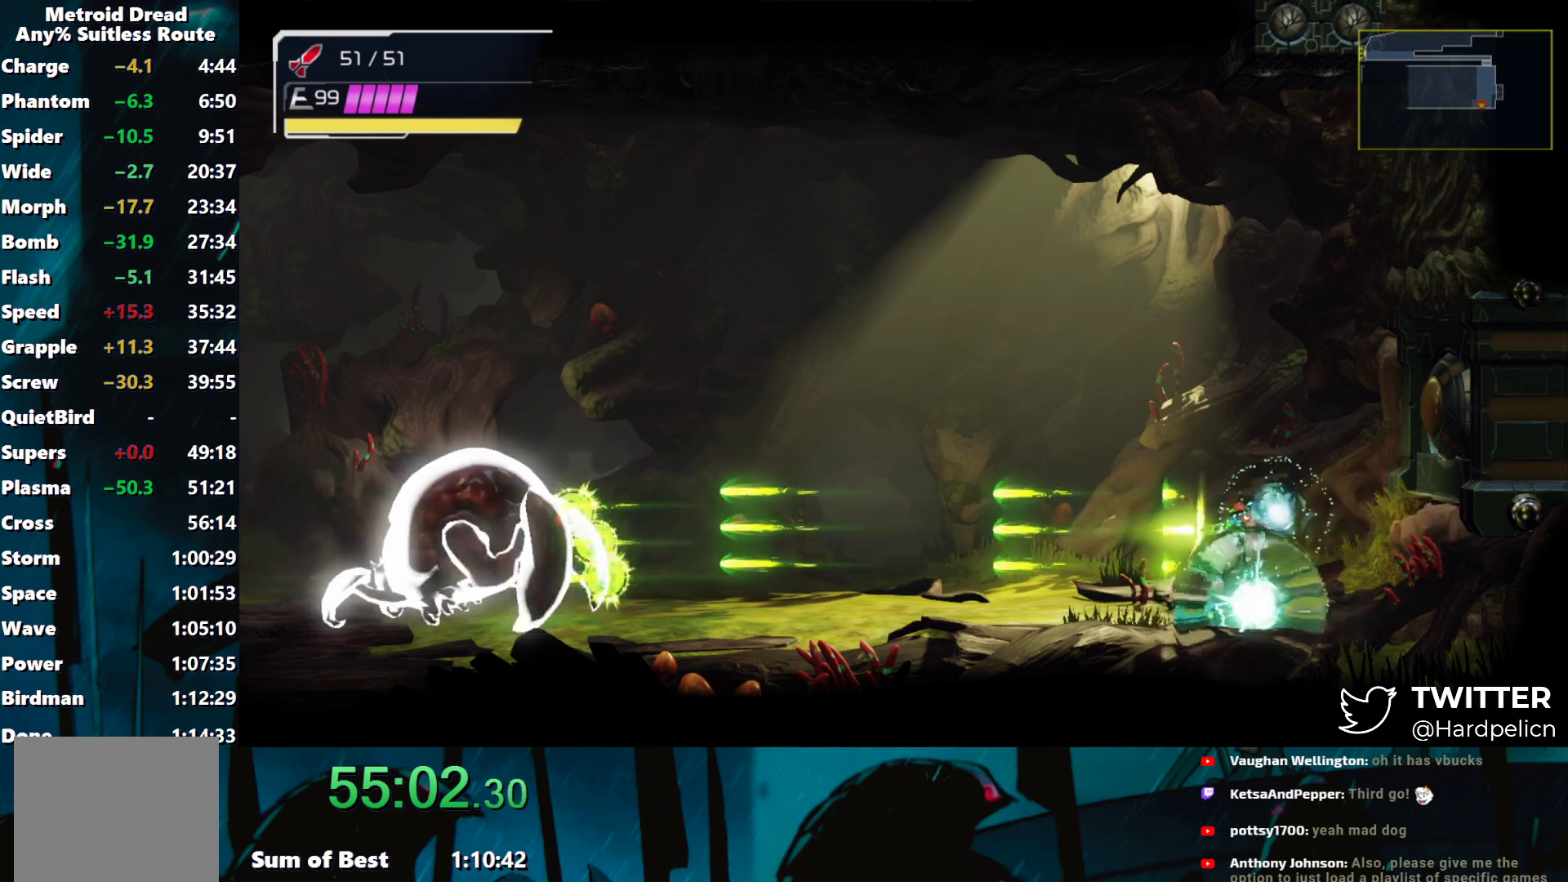
{"buttons": ["Y"], "left_stick": "center", "events": [[17, "Y", "down"], [33, "Y", "up"], [67, "Y", "down"], [83, "Y", "up"], [117, "Y", "down"], [283, "Y", "up"], [317, "Y", "down"], [400, "Y", "up"], [433, "Y", "down"]]}
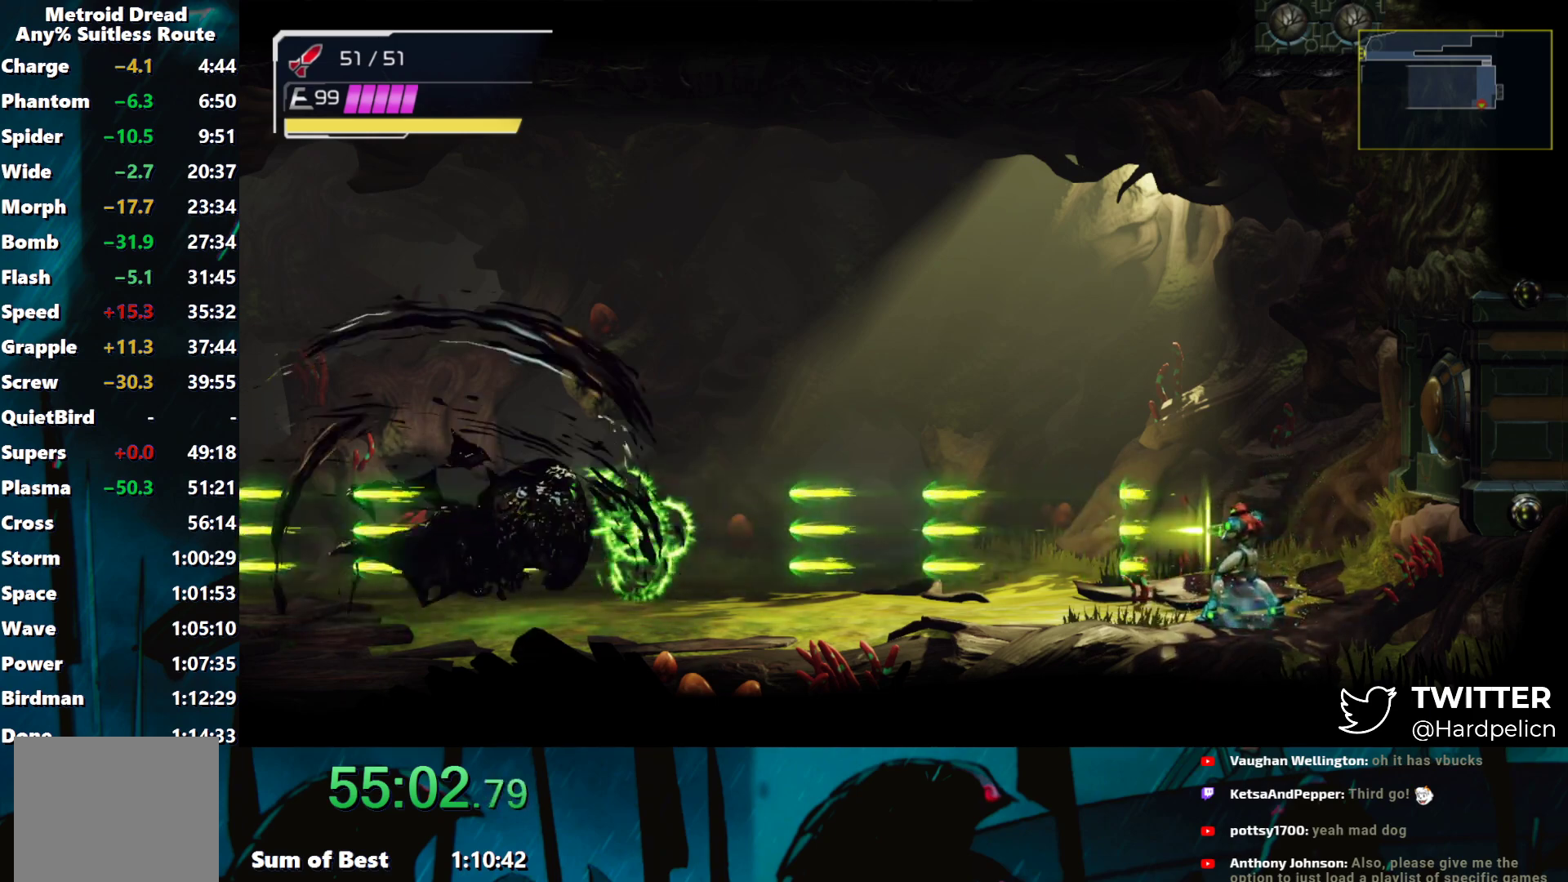
{"buttons": [], "left_stick": "right", "events": [[33, "Y", "up"], [233, "left_stick", "right"]]}
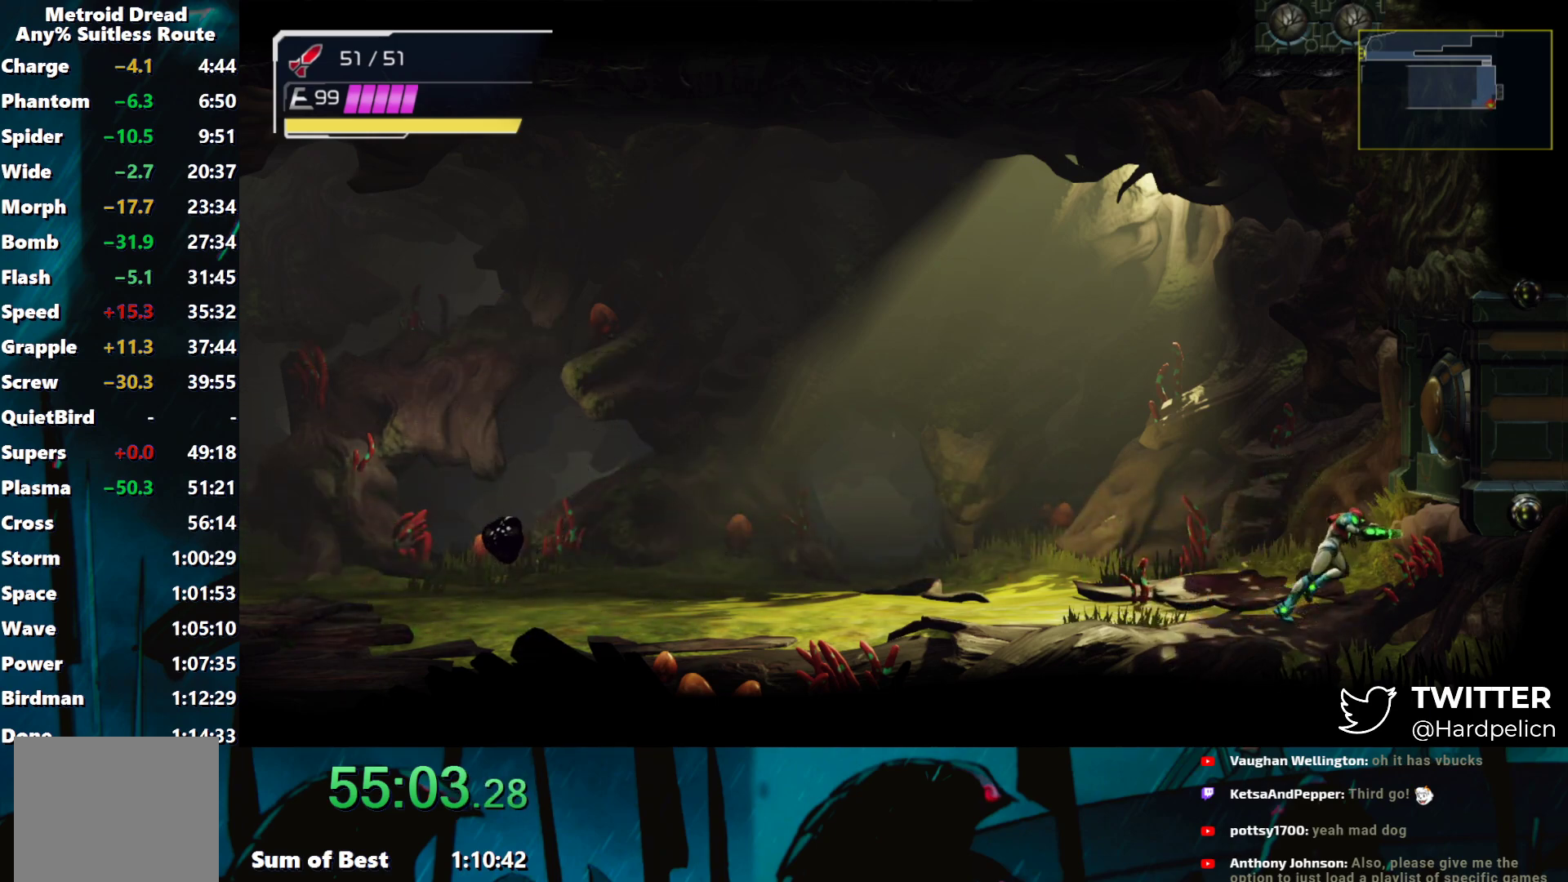
{"buttons": [], "left_stick": "center", "events": [[117, "left_stick", "left"], [167, "left_stick", "center"]]}
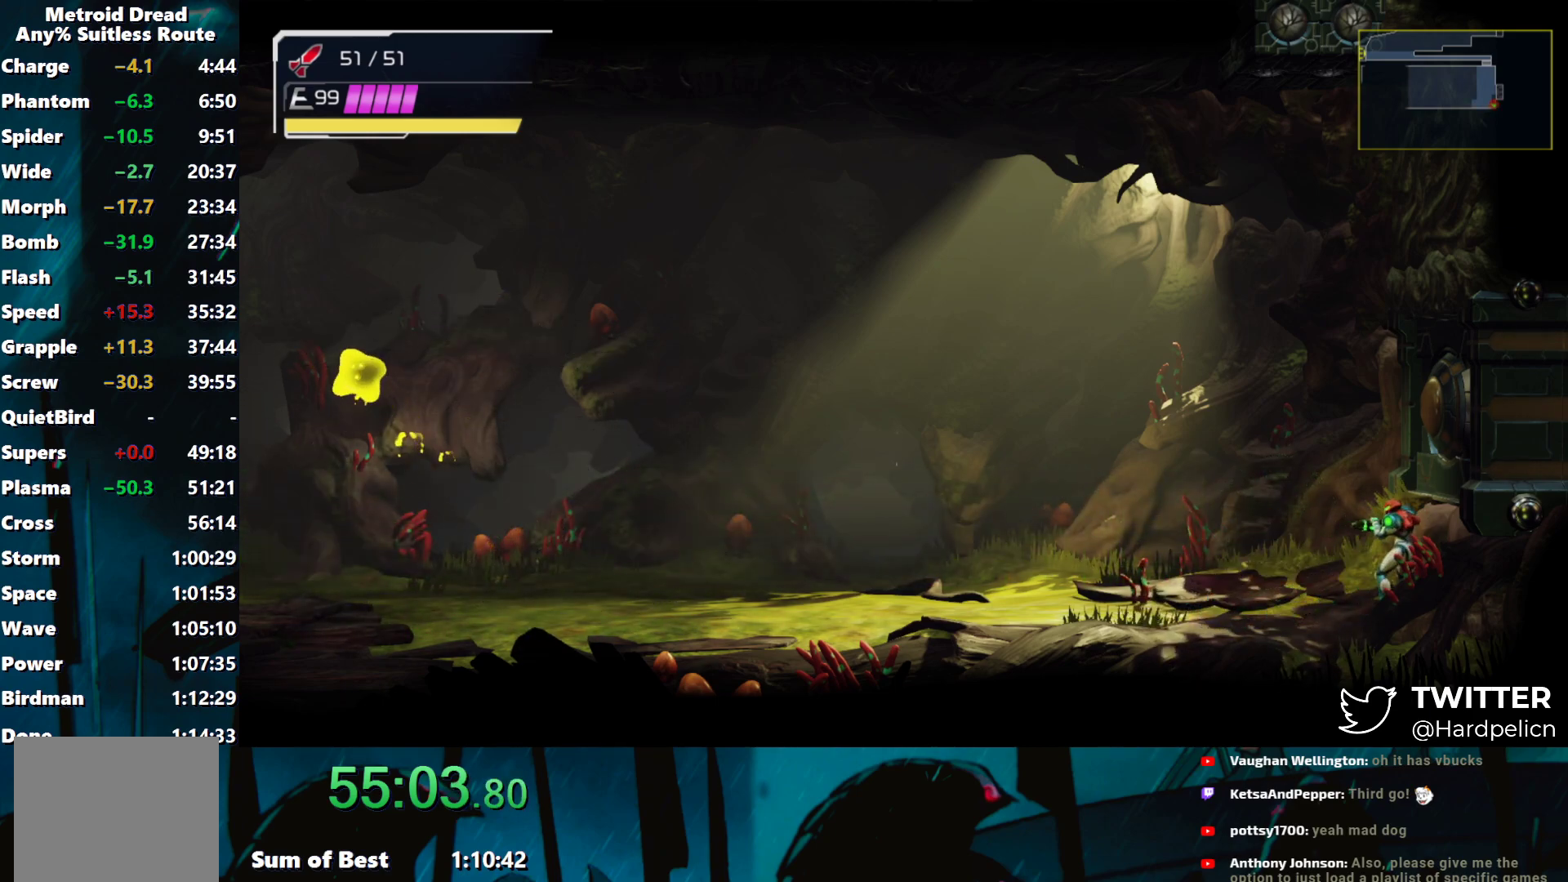
{"buttons": [], "left_stick": "center", "events": []}
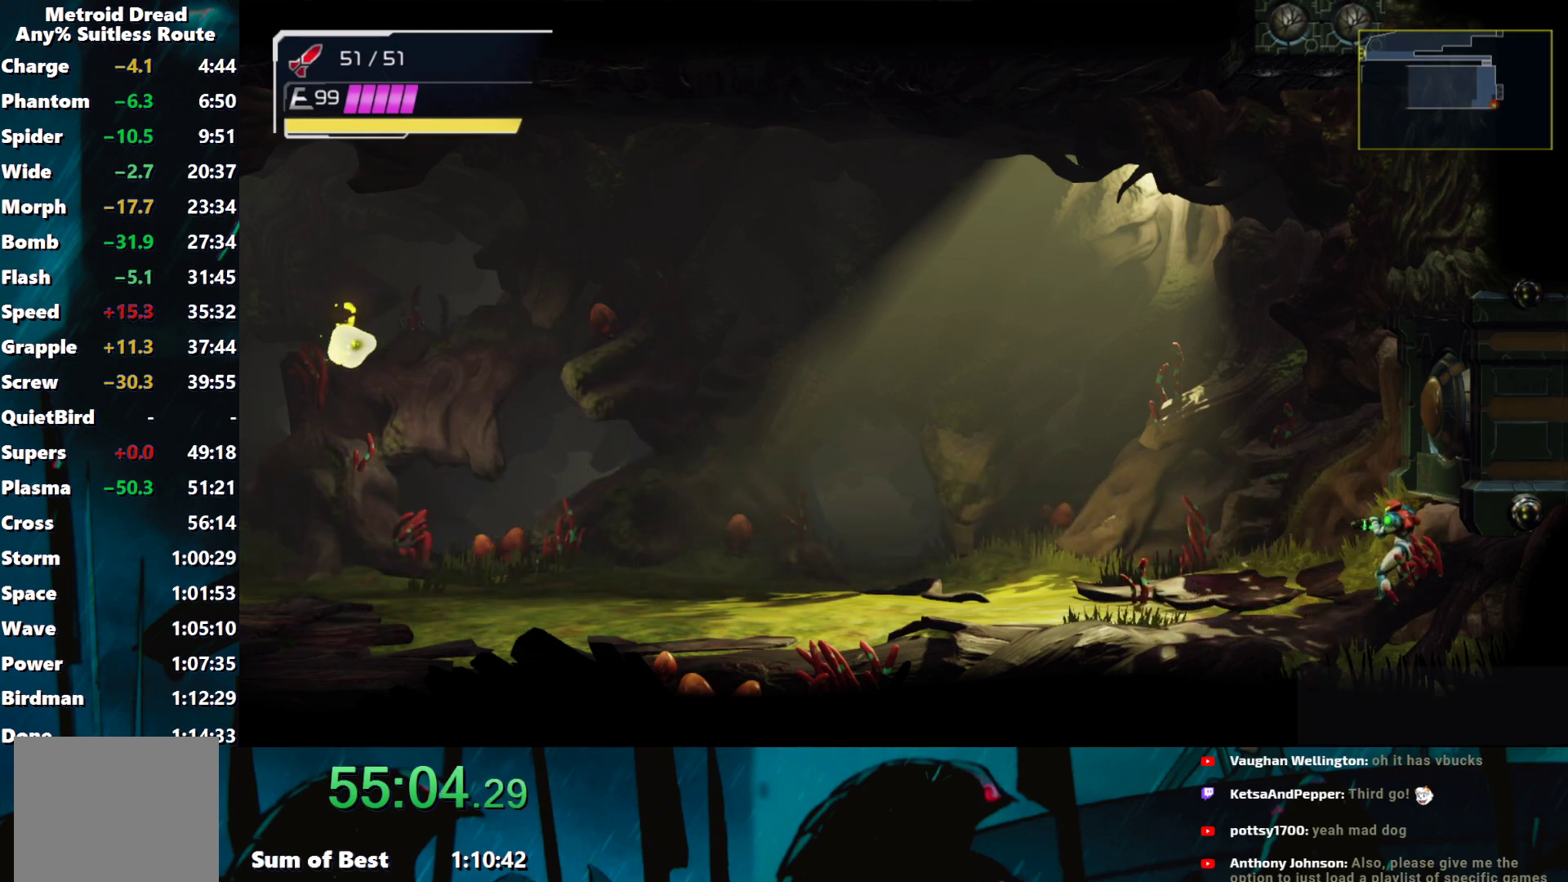
{"buttons": [], "left_stick": "center", "events": []}
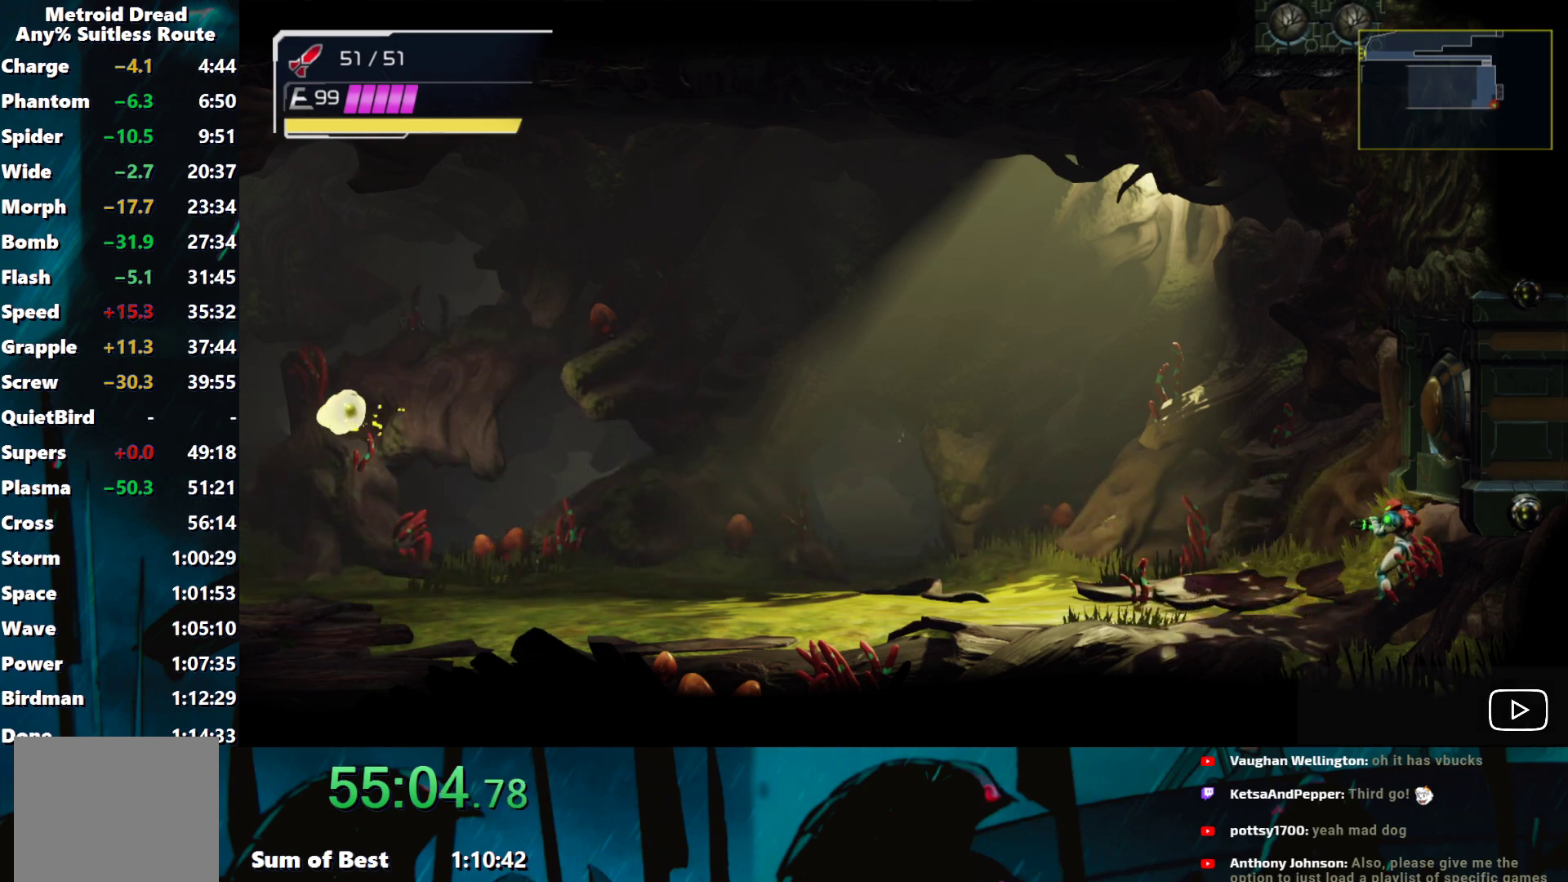
{"buttons": [], "left_stick": "left", "events": [[483, "left_stick", "left"]]}
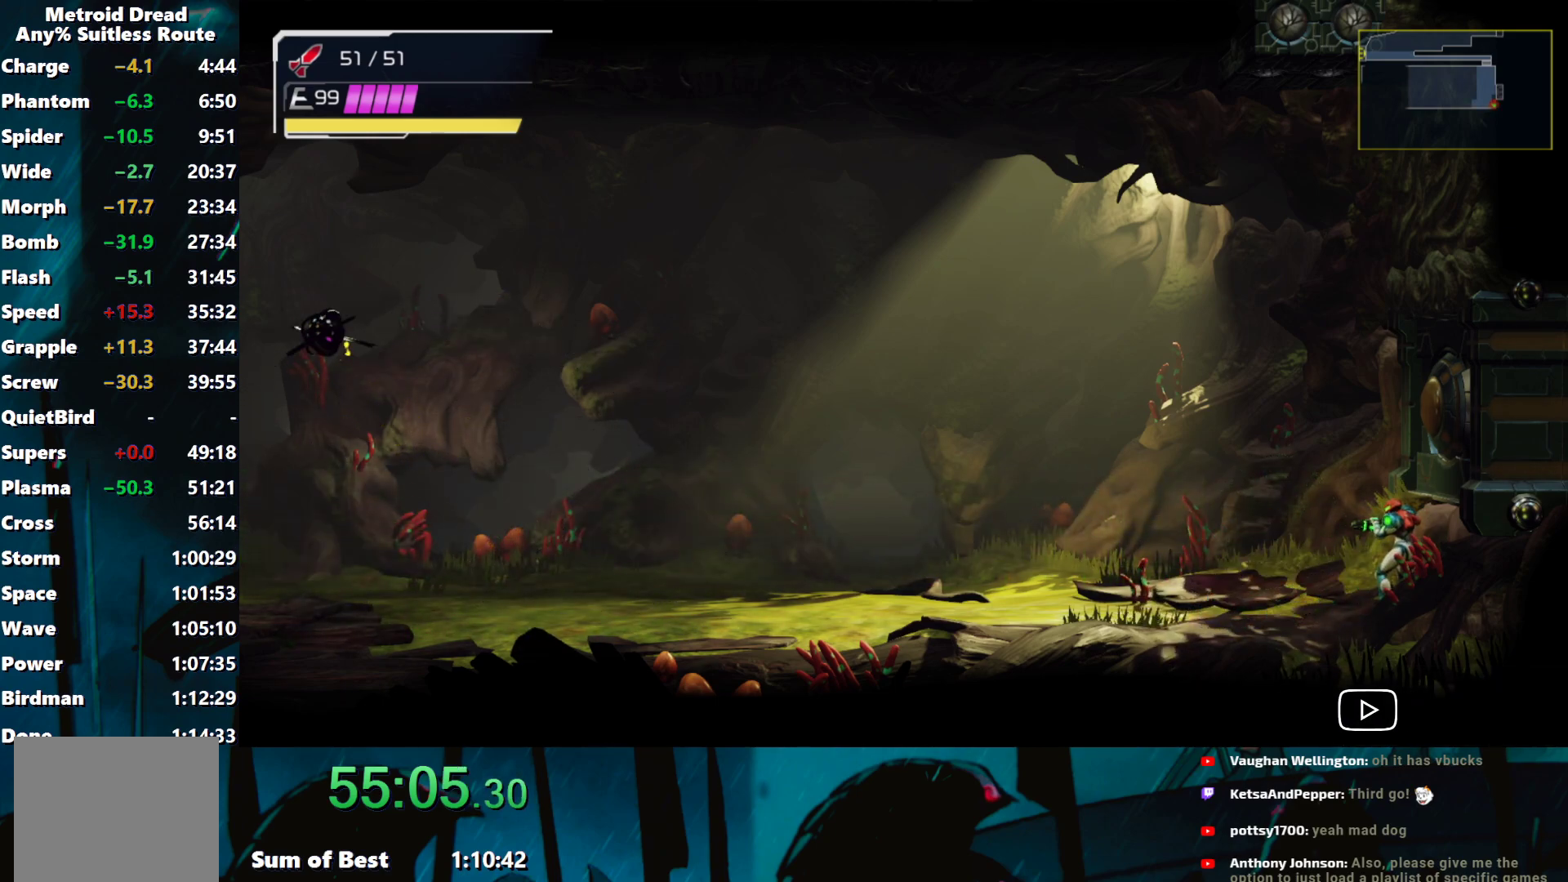
{"buttons": [], "left_stick": "left", "events": []}
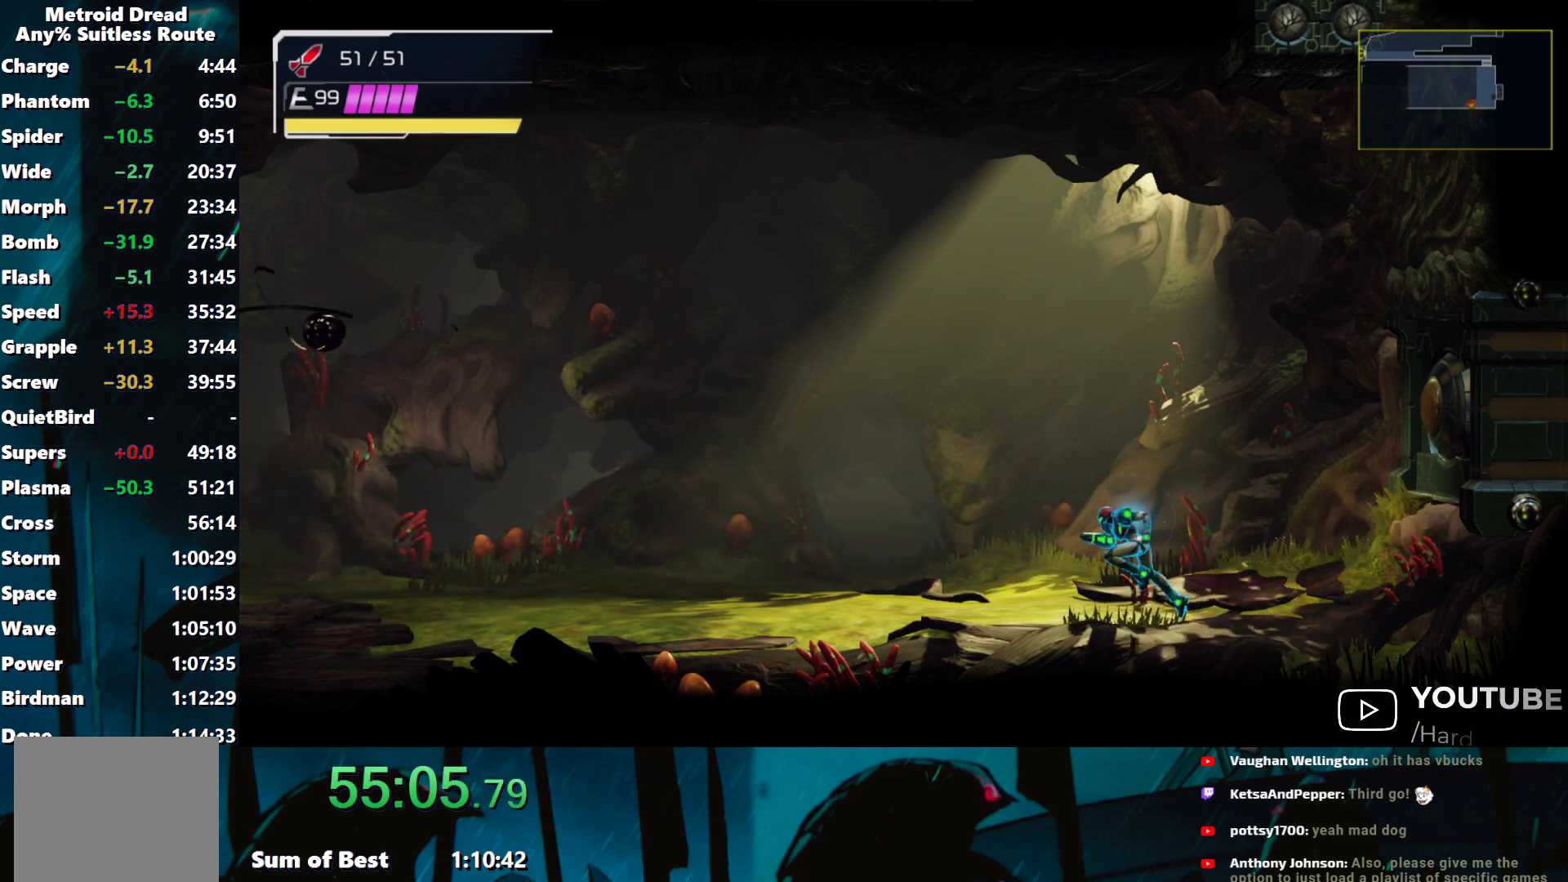
{"buttons": [], "left_stick": "left", "events": []}
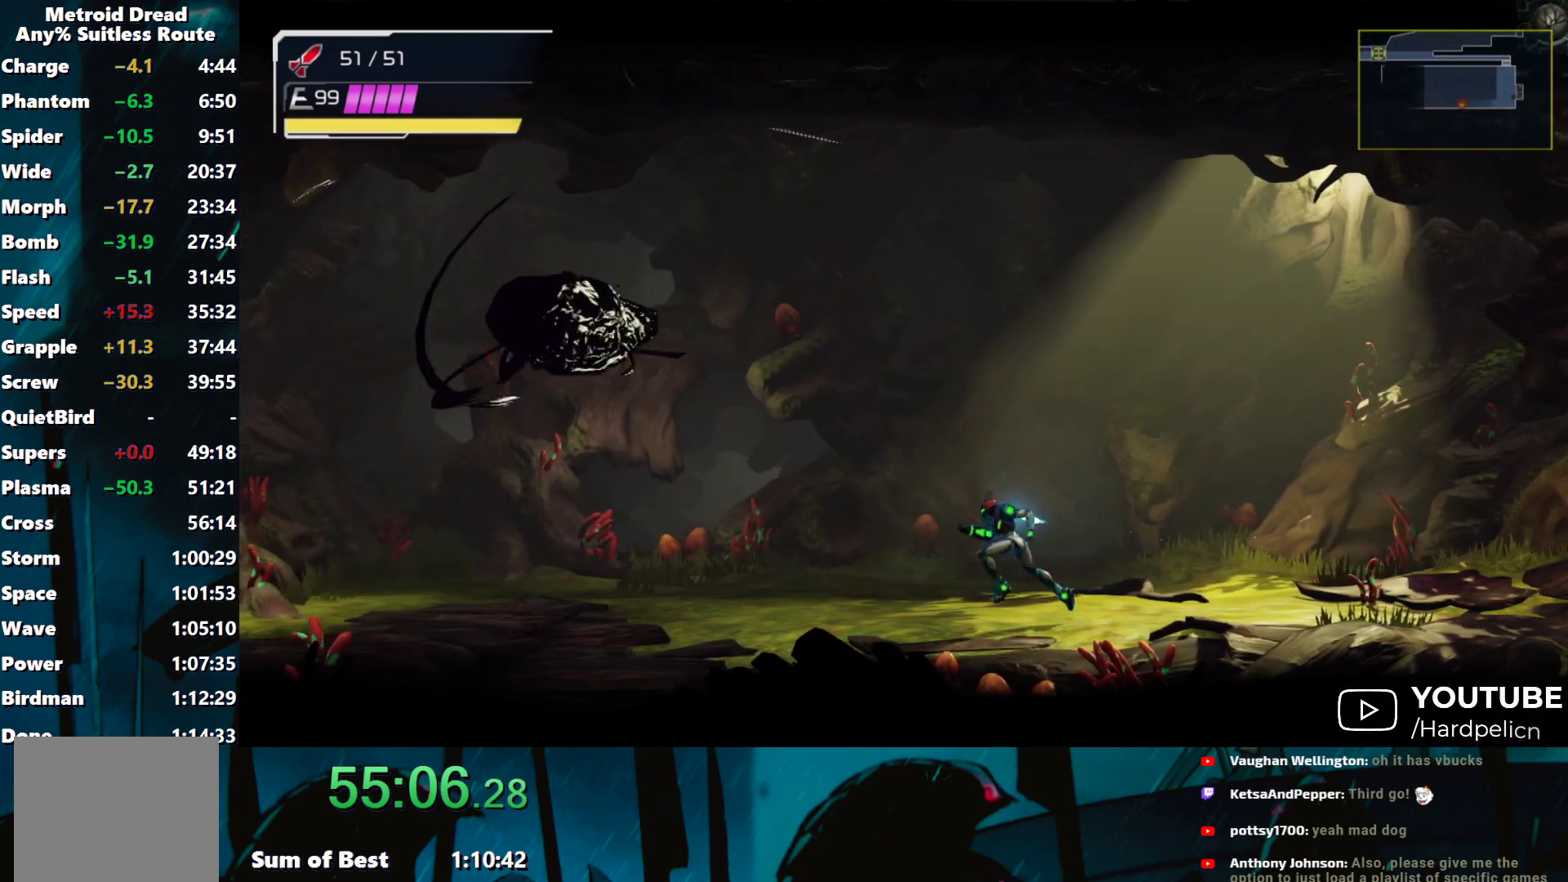
{"buttons": [], "left_stick": "left", "events": []}
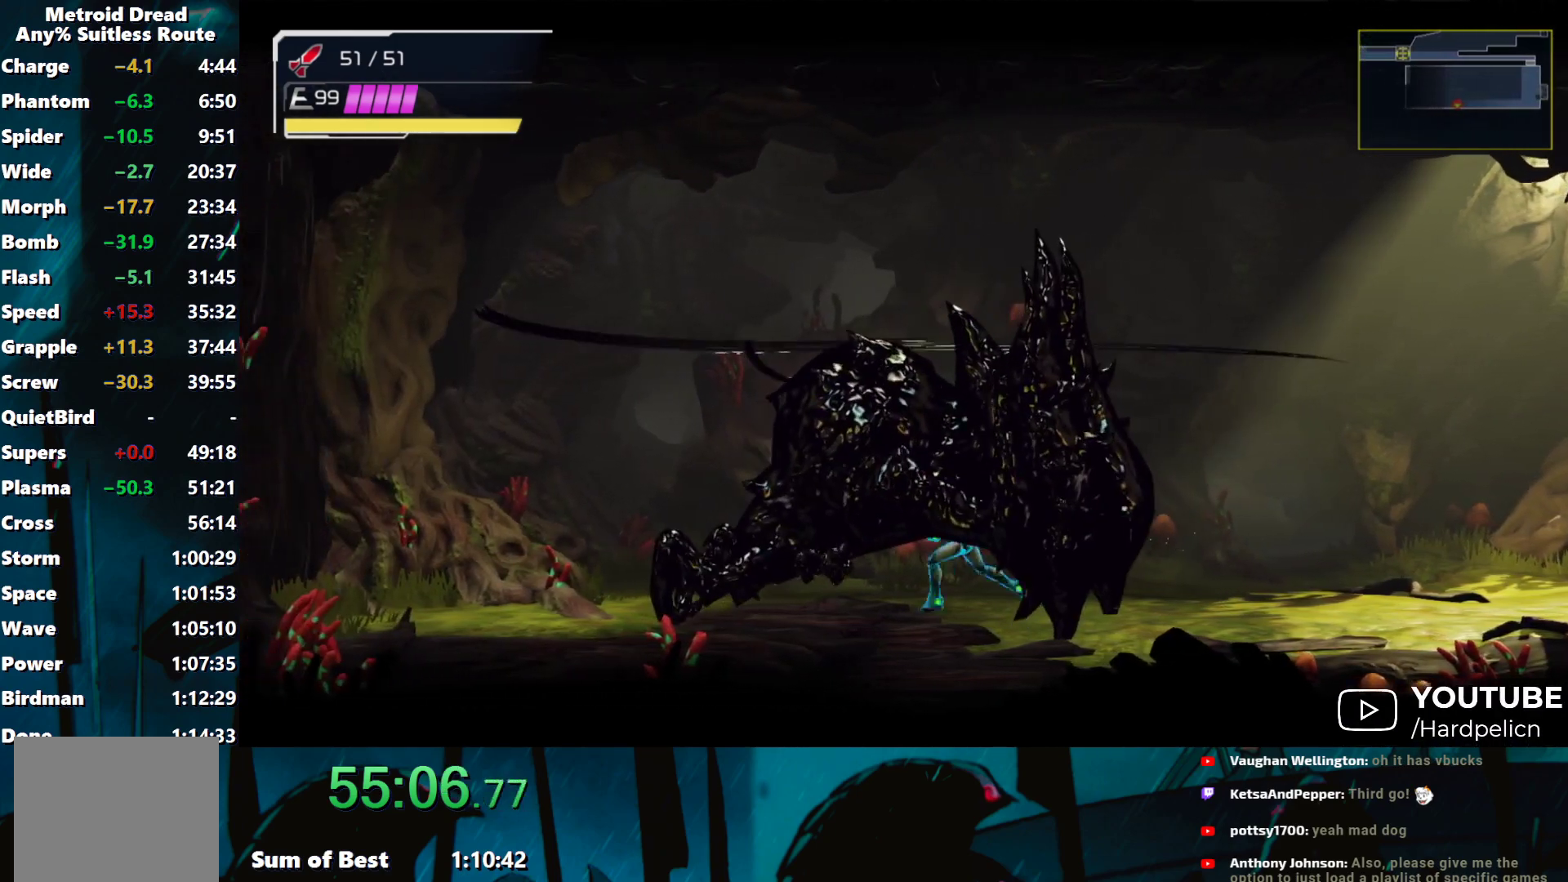
{"buttons": [], "left_stick": "left", "events": []}
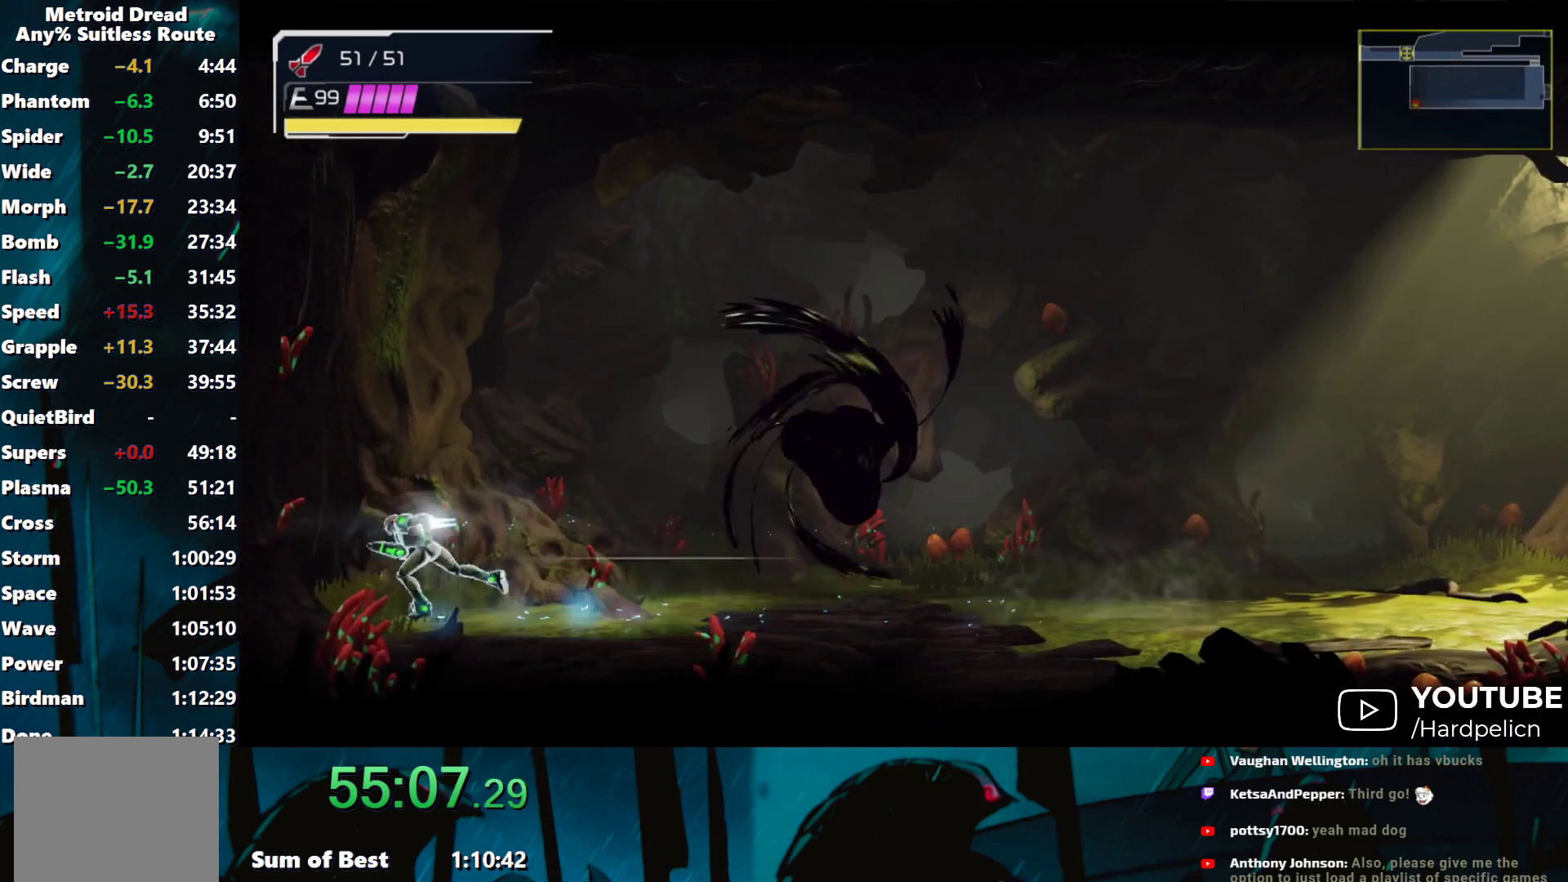
{"buttons": [], "left_stick": "right", "events": [[233, "left_stick", "center"], [333, "left_stick", "right"]]}
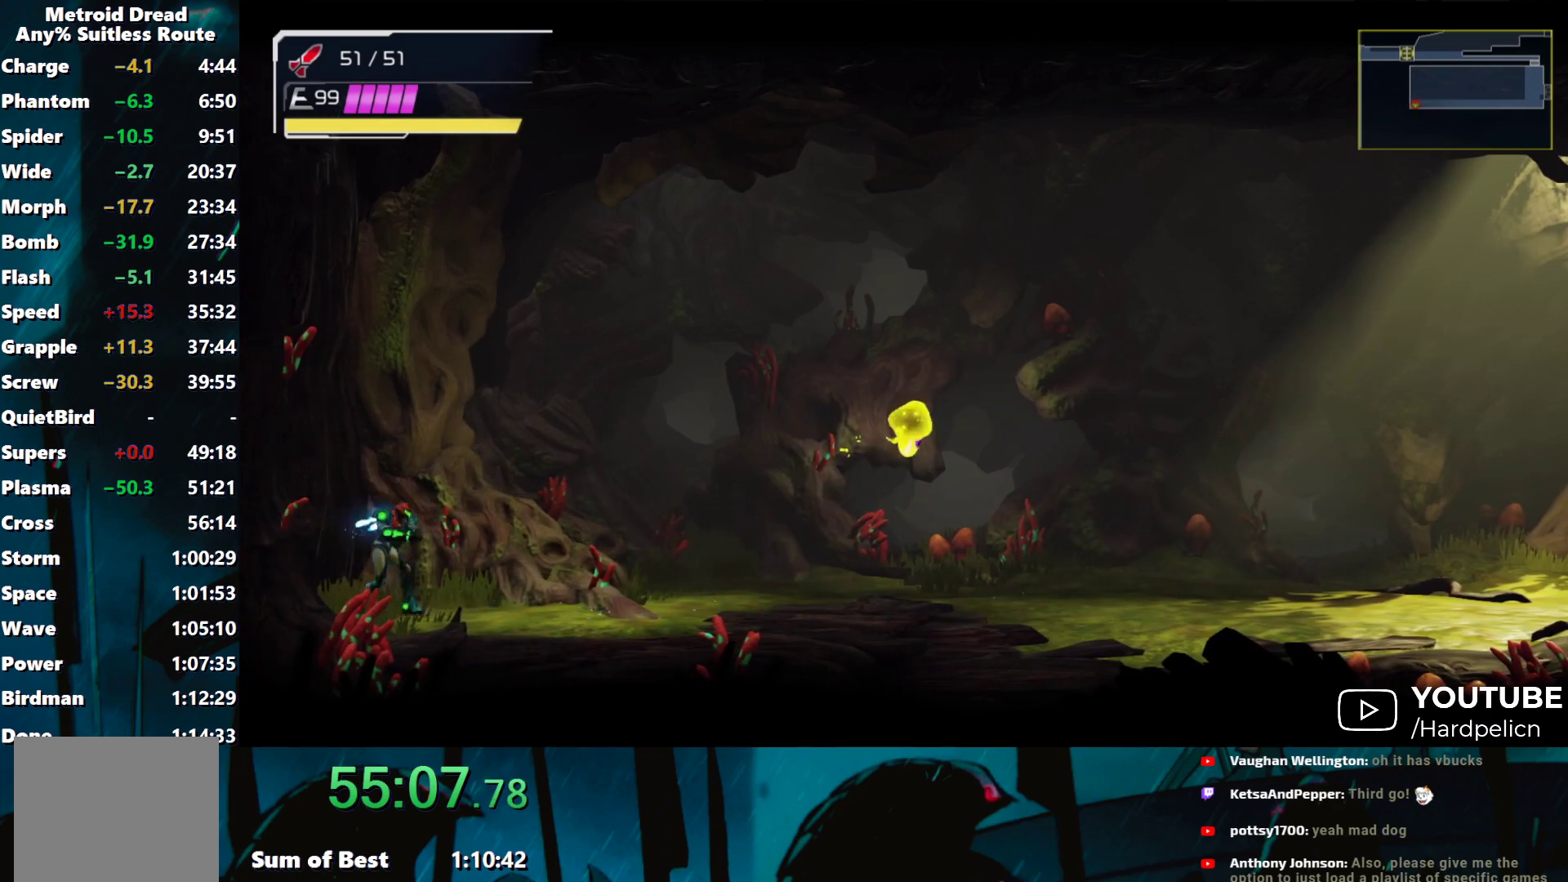
{"buttons": [], "left_stick": "right", "events": []}
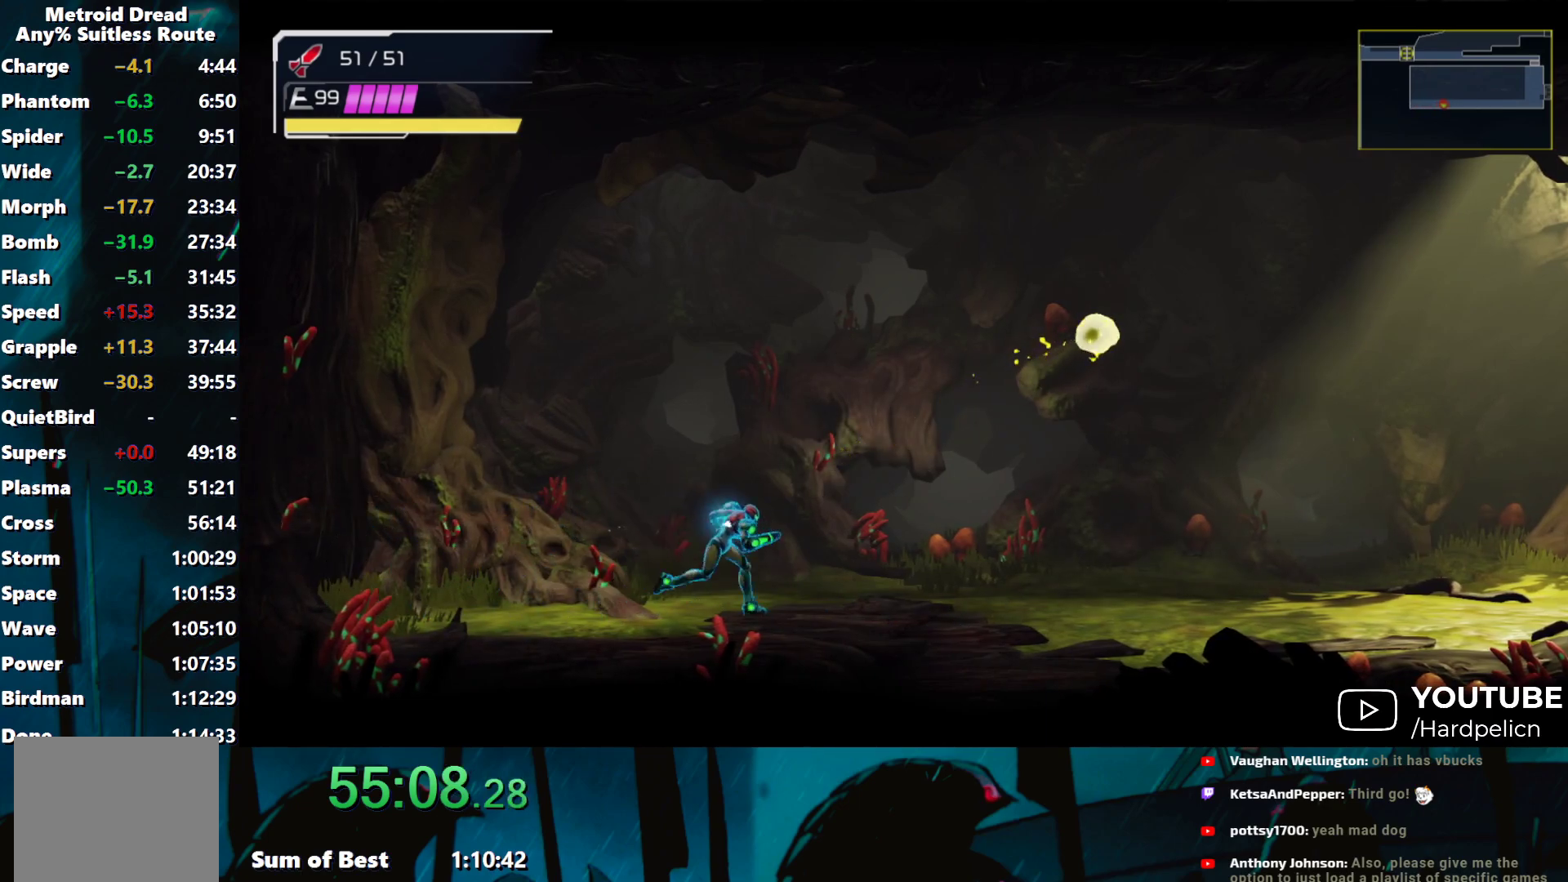
{"buttons": [], "left_stick": "right", "events": []}
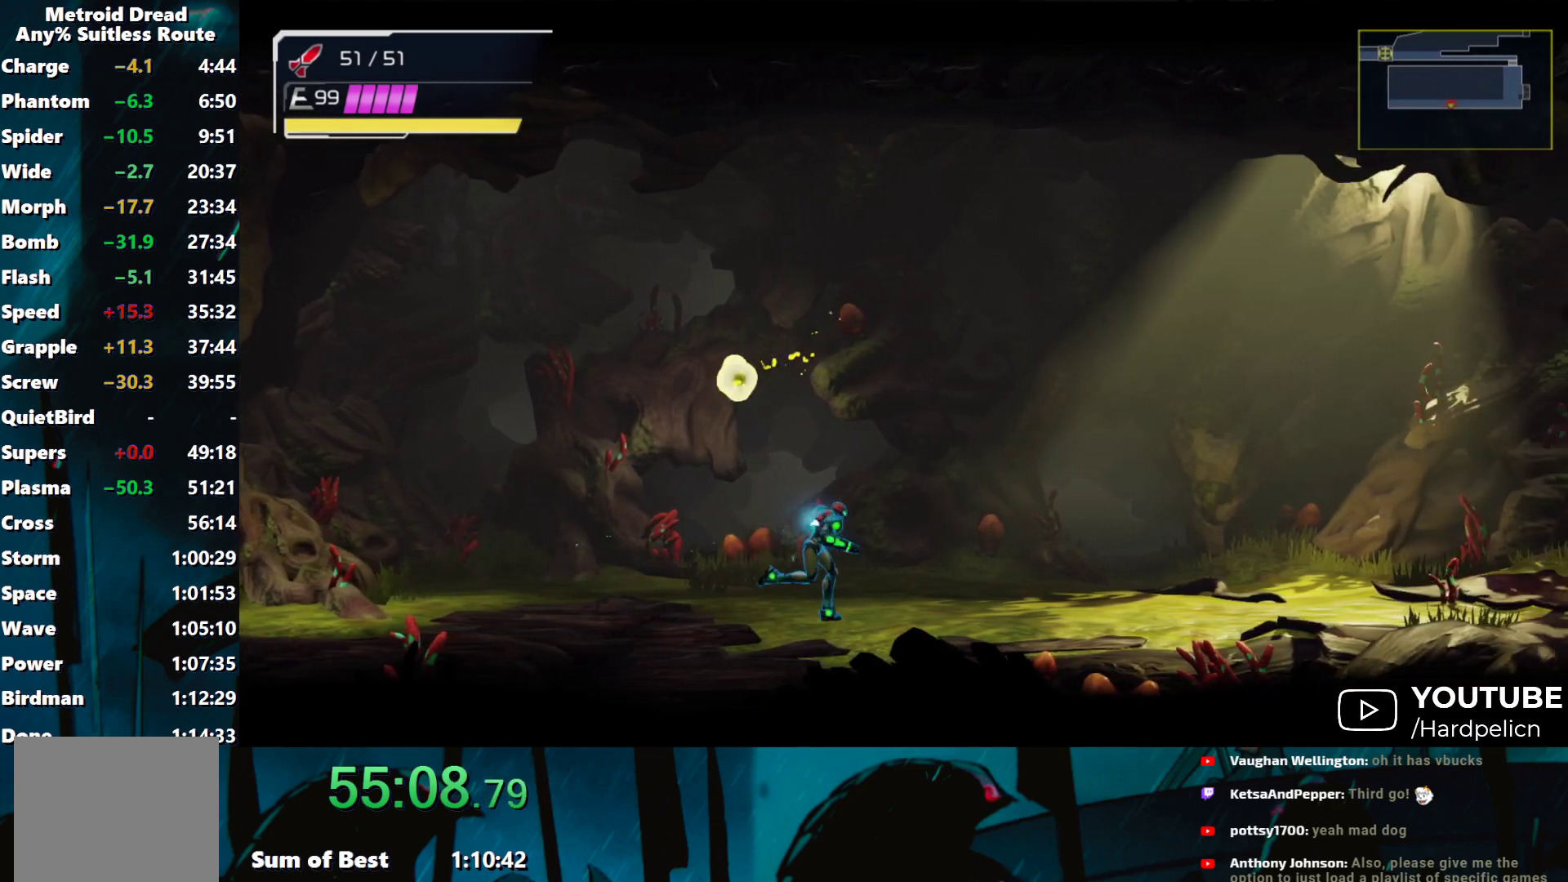
{"buttons": [], "left_stick": "right", "events": []}
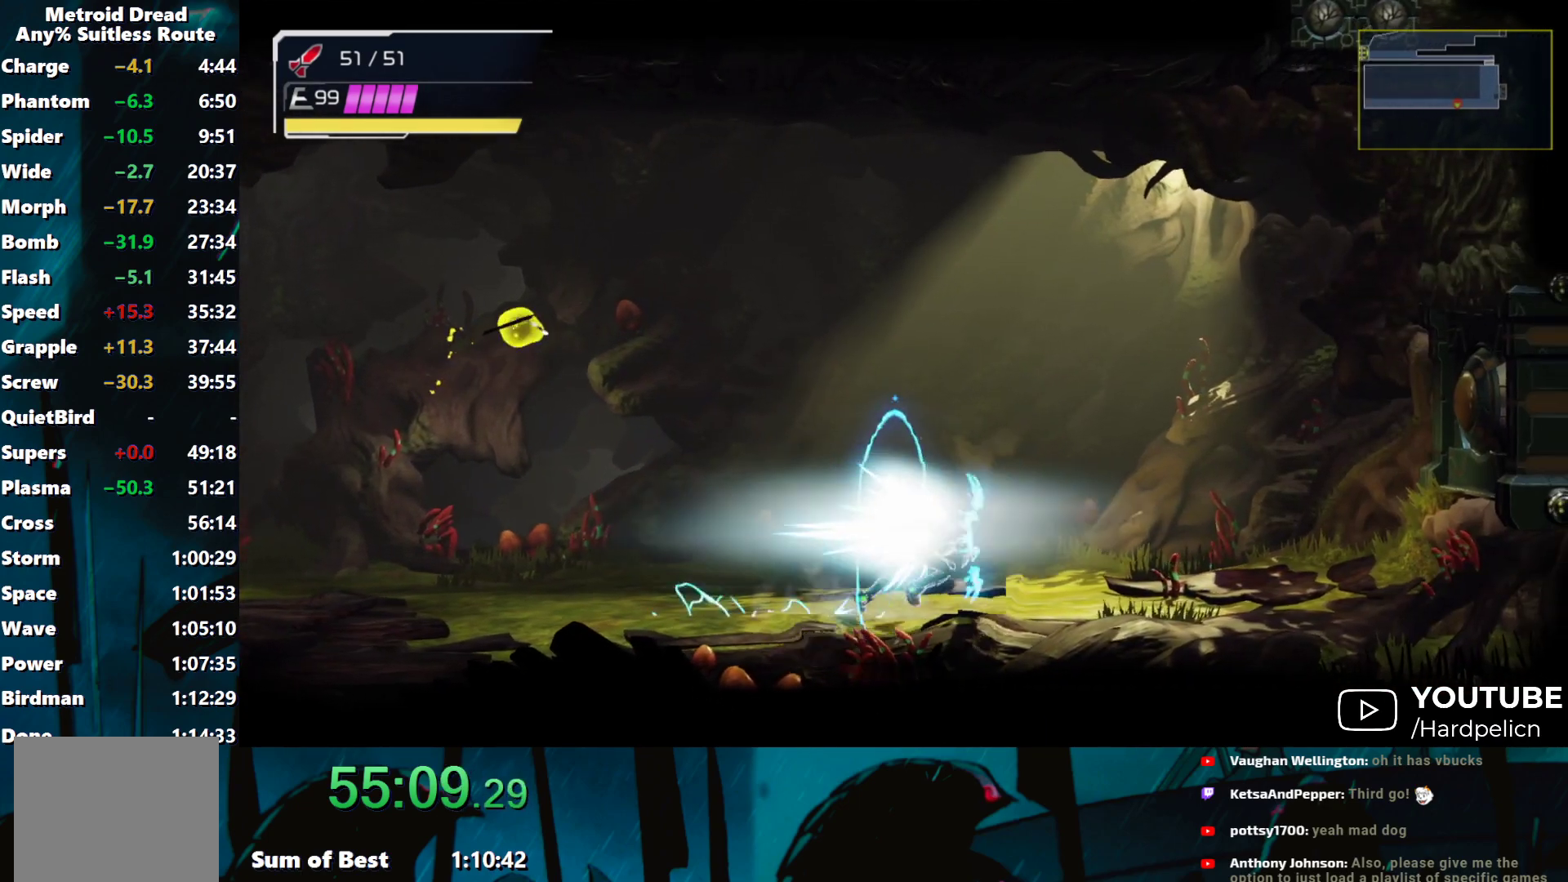
{"buttons": [], "left_stick": "left", "events": [[167, "left_stick", "down"], [283, "left_stick", "left"], [367, "A", "down"], [483, "A", "up"]]}
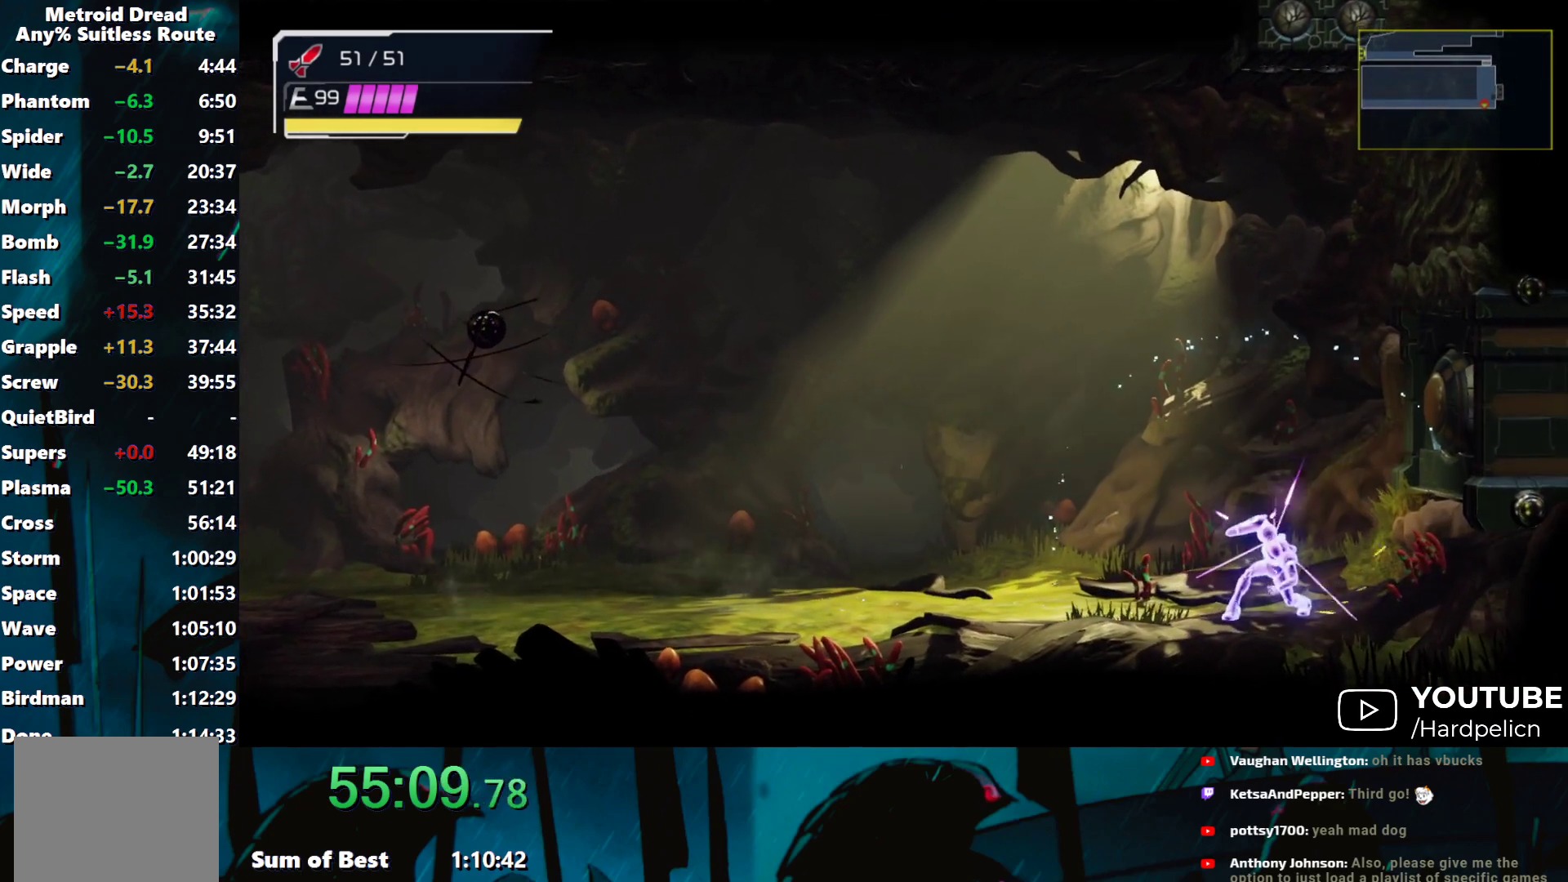
{"buttons": [], "left_stick": "left", "events": [[217, "A", "down"], [283, "A", "up"]]}
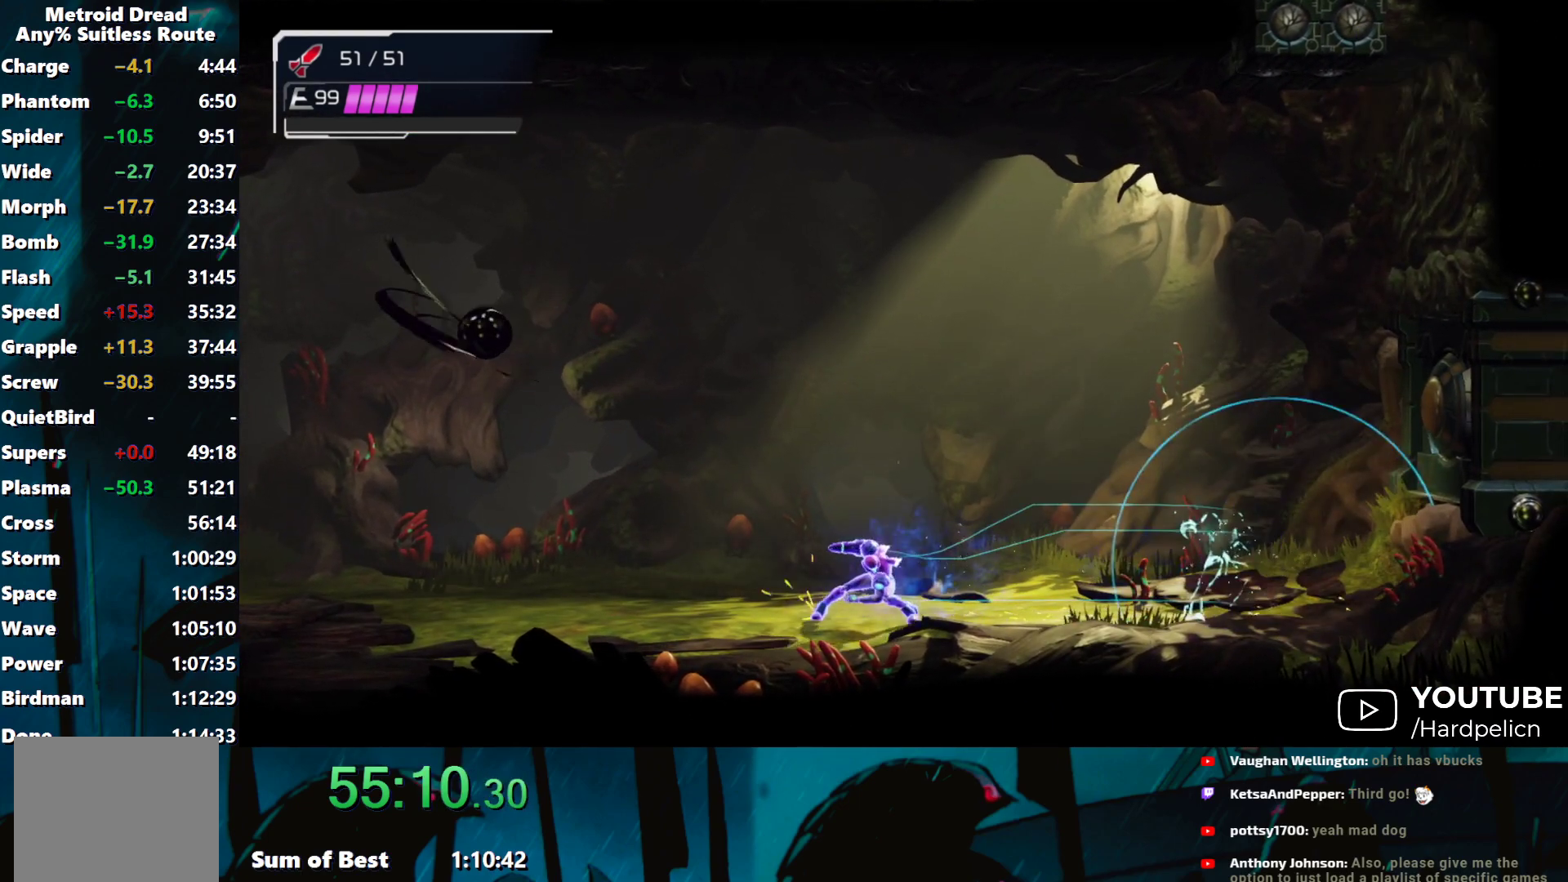
{"buttons": [], "left_stick": "left", "events": []}
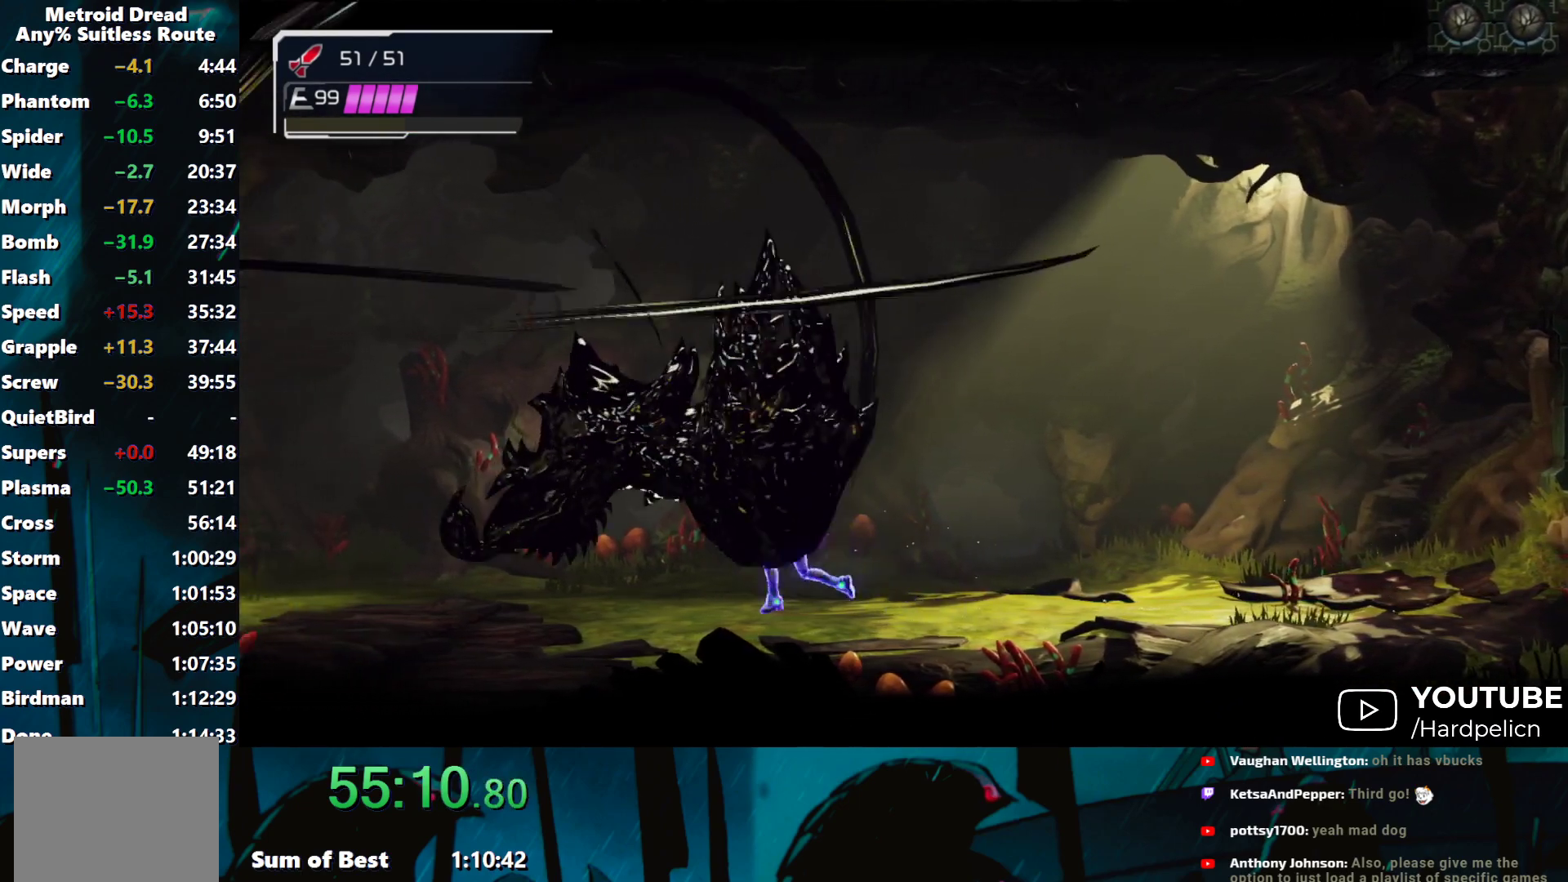
{"buttons": ["B", "Y"], "left_stick": "center", "events": [[267, "left_stick", "center"], [317, "B", "down"], [317, "Y", "down"], [417, "Y", "up"], [433, "B", "up"], [467, "B", "down"], [467, "Y", "down"]]}
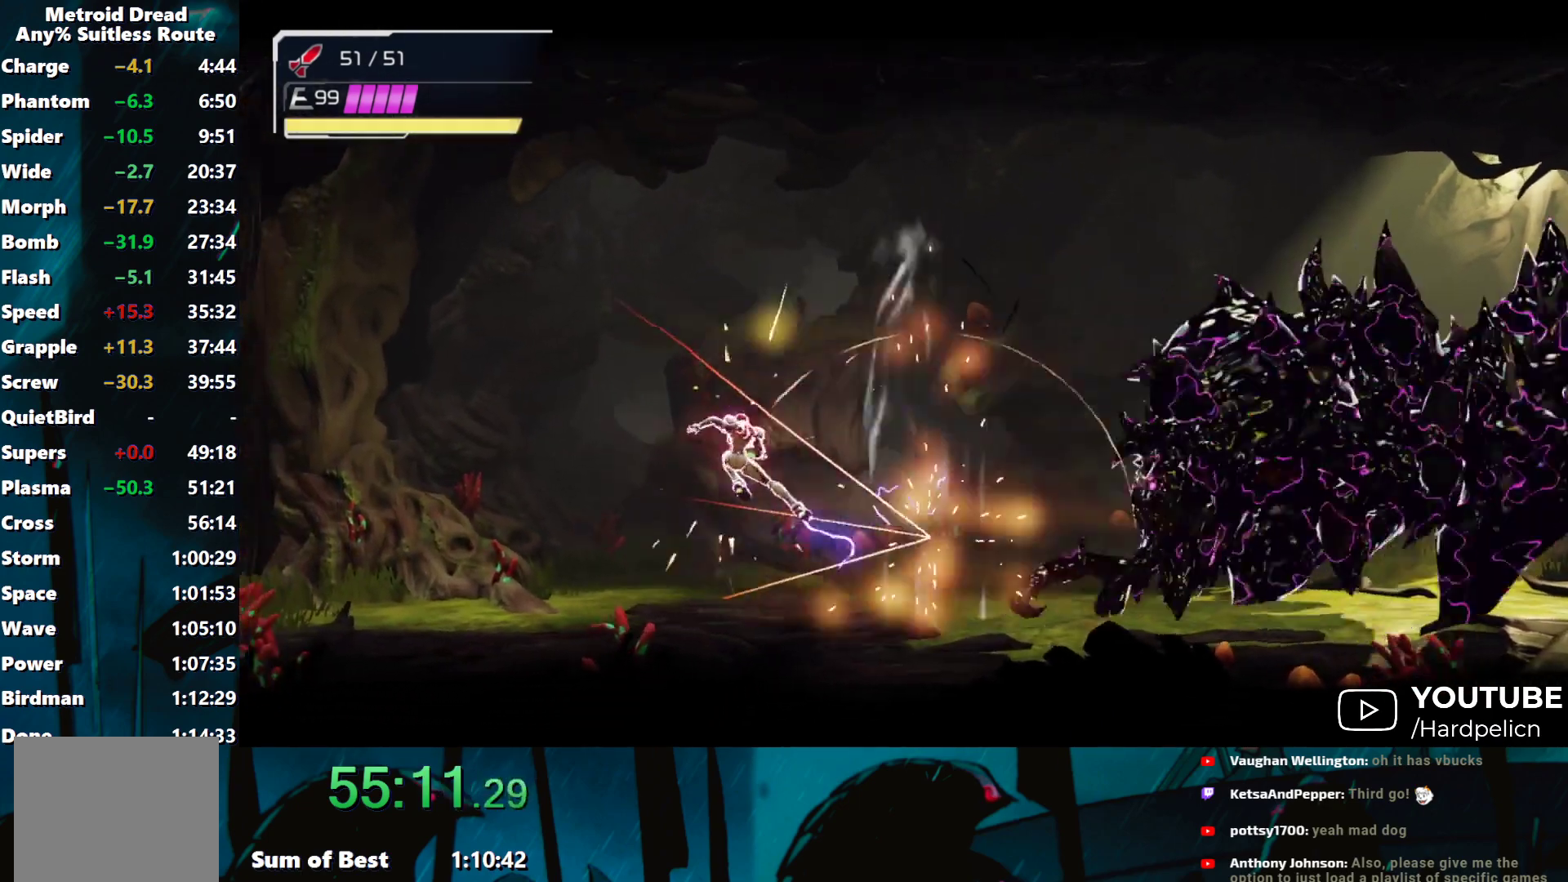
{"buttons": [], "left_stick": "left", "events": [[17, "left_stick", "left"], [67, "B", "up"], [67, "Y", "up"], [367, "A", "down"], [433, "A", "up"]]}
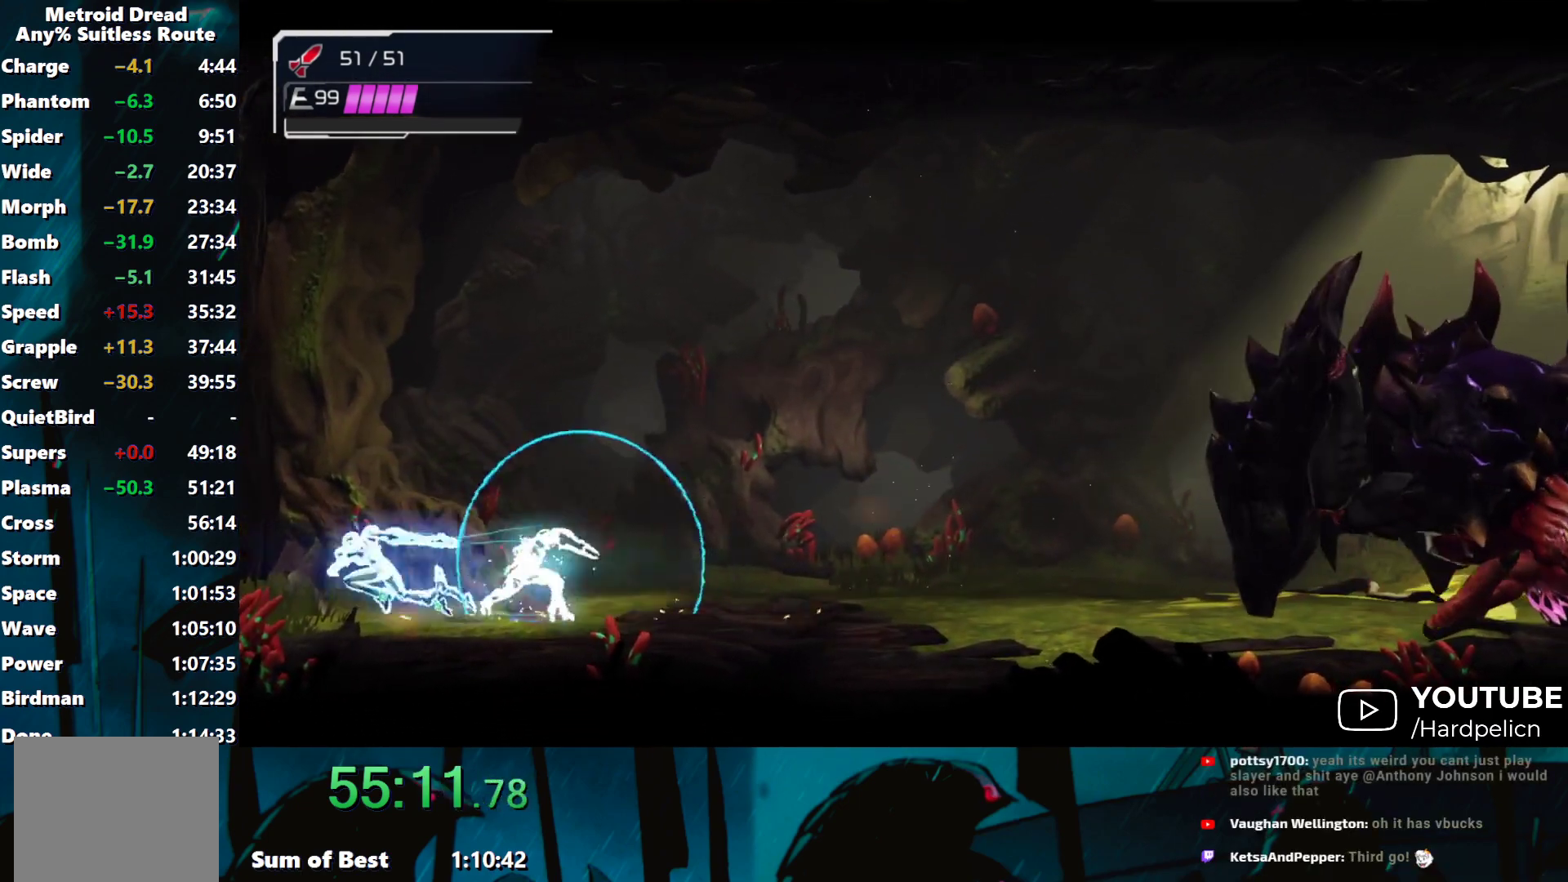
{"buttons": [], "left_stick": "right", "events": [[233, "left_stick", "down-right"], [283, "left_stick", "right"]]}
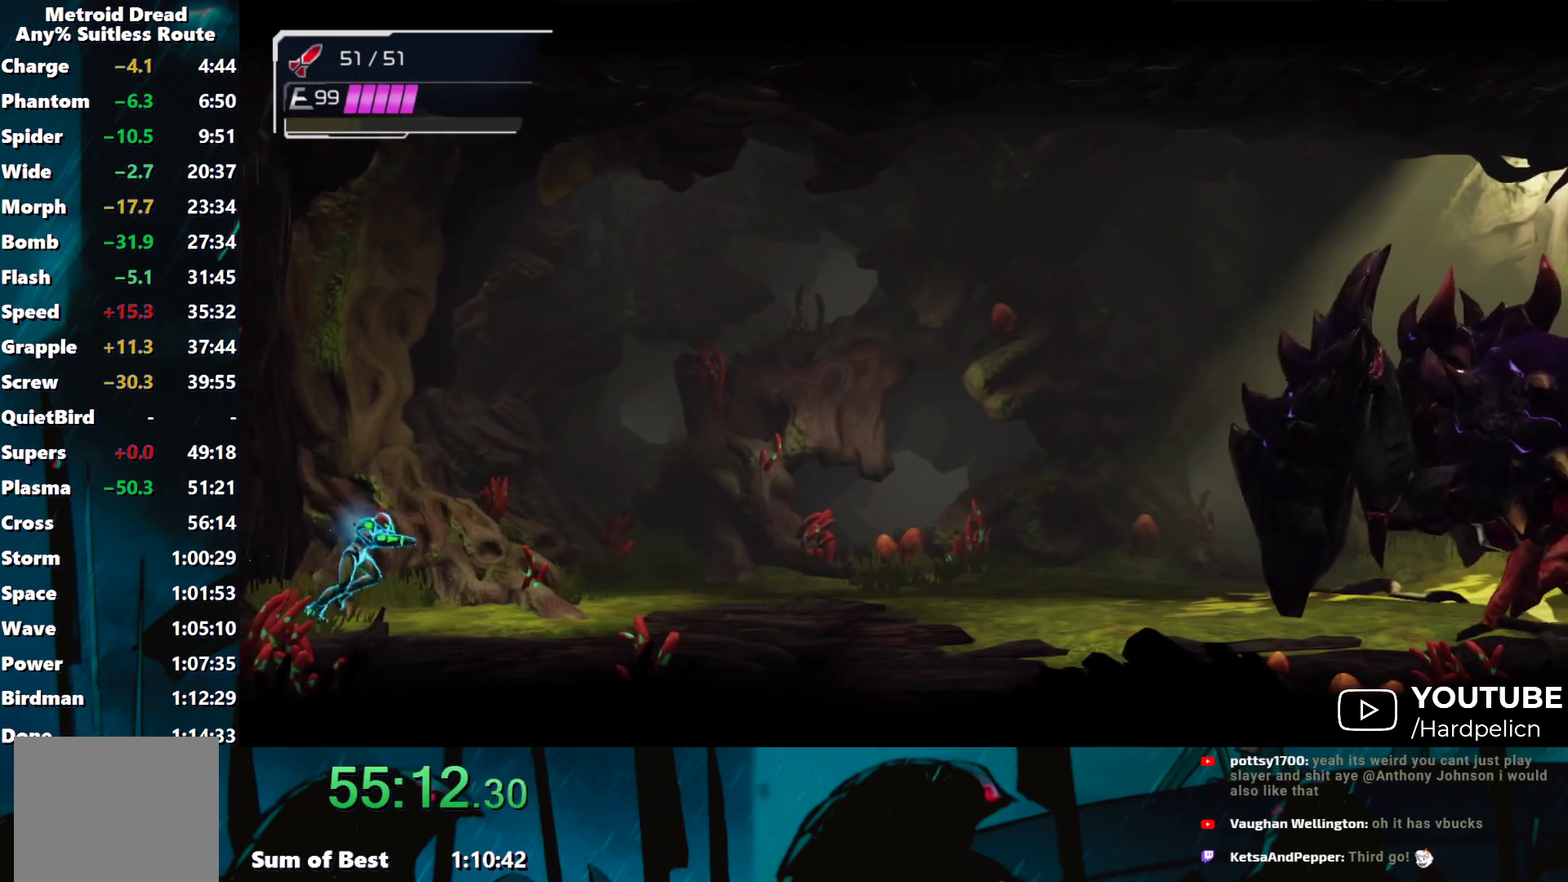
{"buttons": [], "left_stick": "right", "events": []}
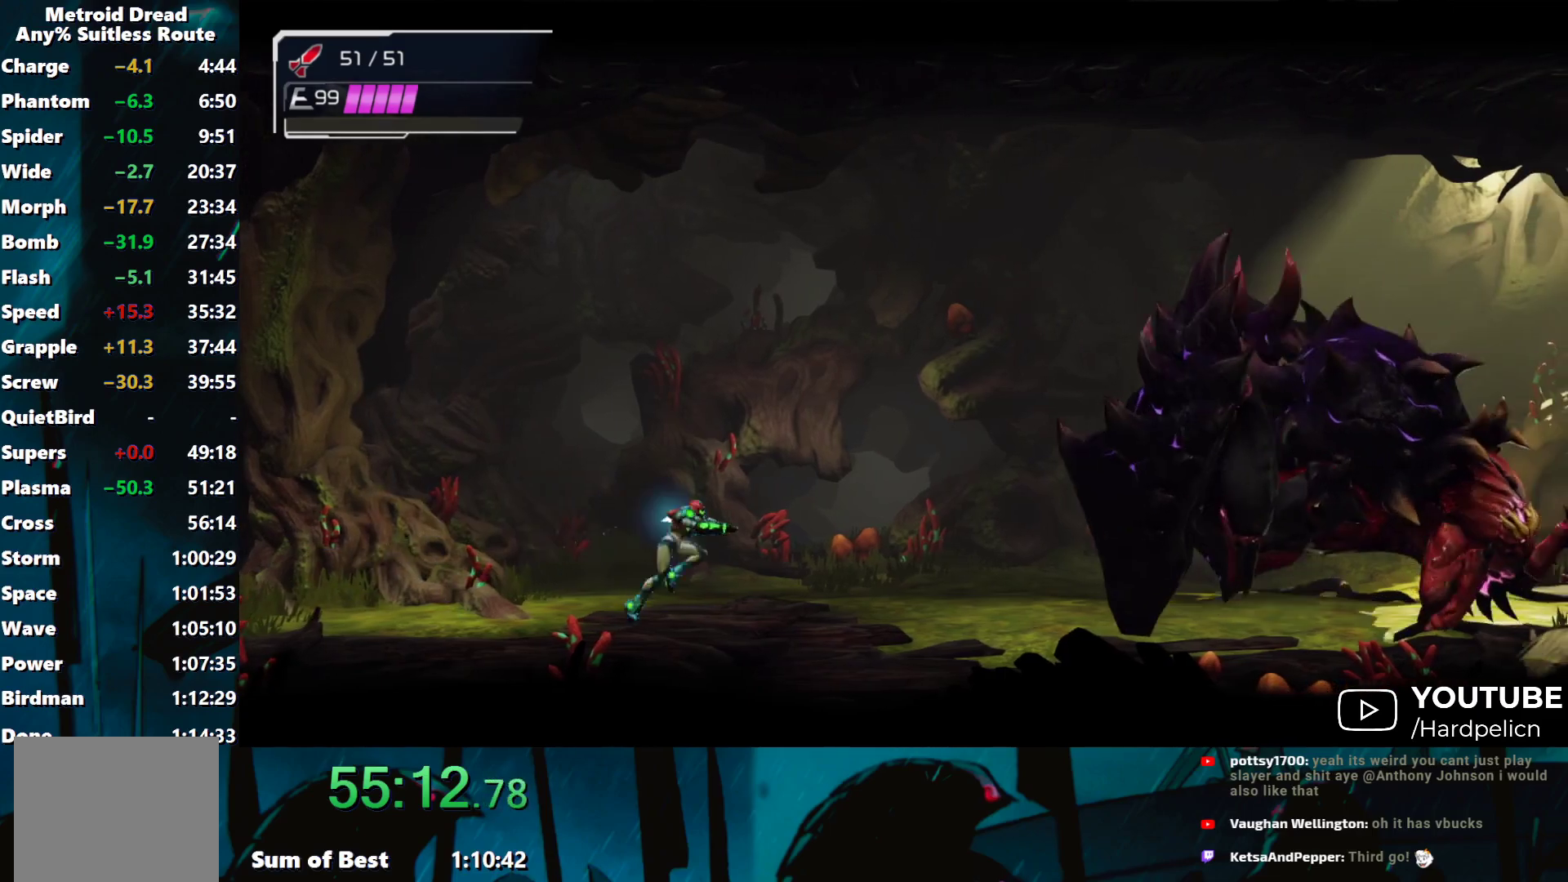
{"buttons": [], "left_stick": "right", "events": []}
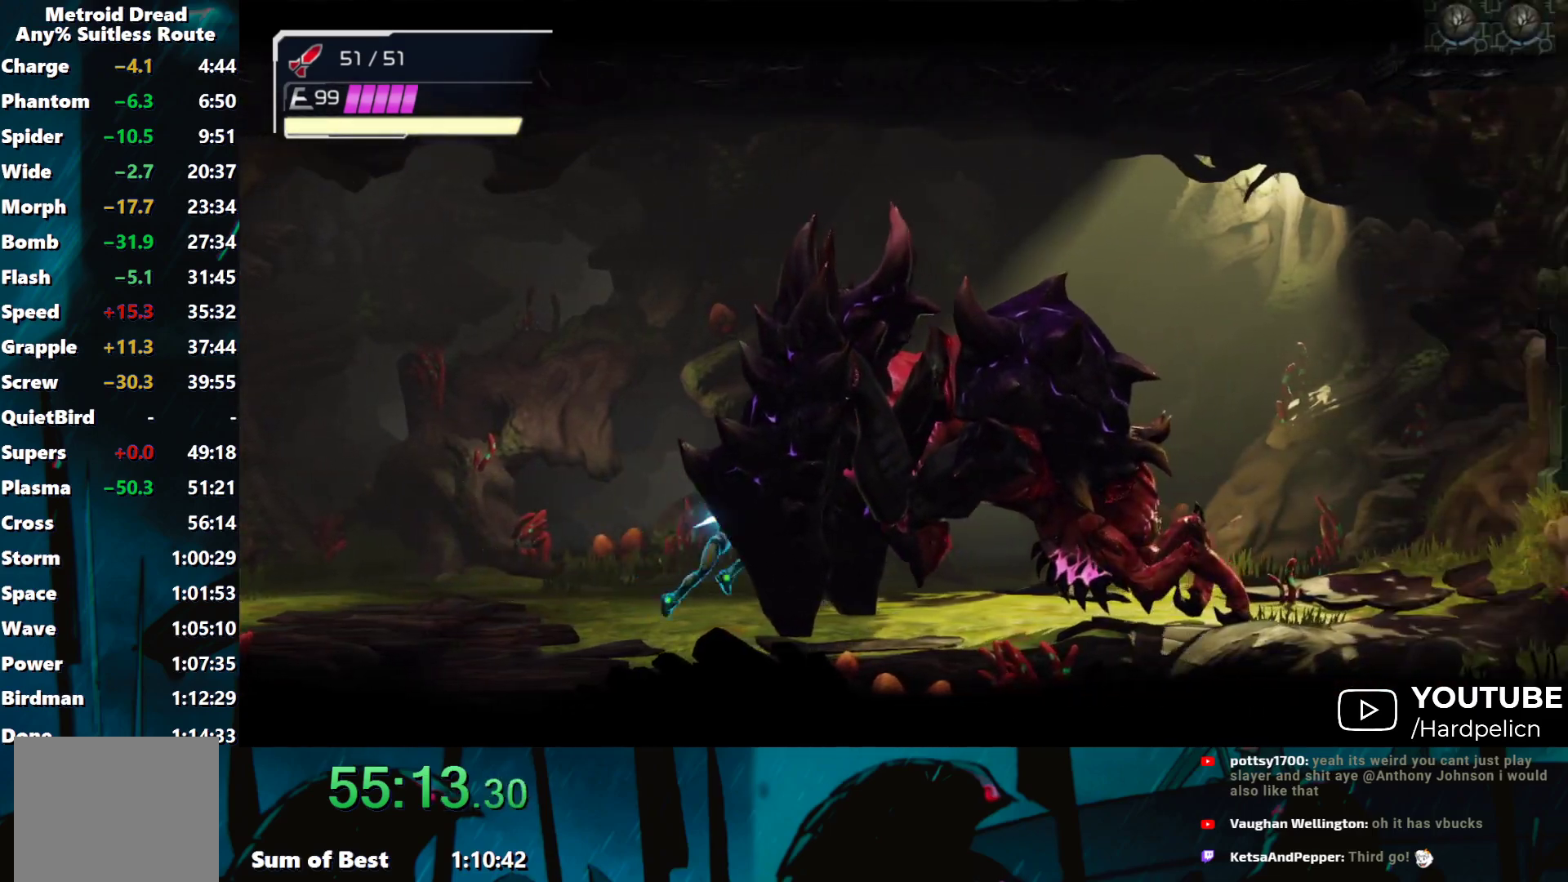
{"buttons": [], "left_stick": "down", "events": [[433, "left_stick", "down"]]}
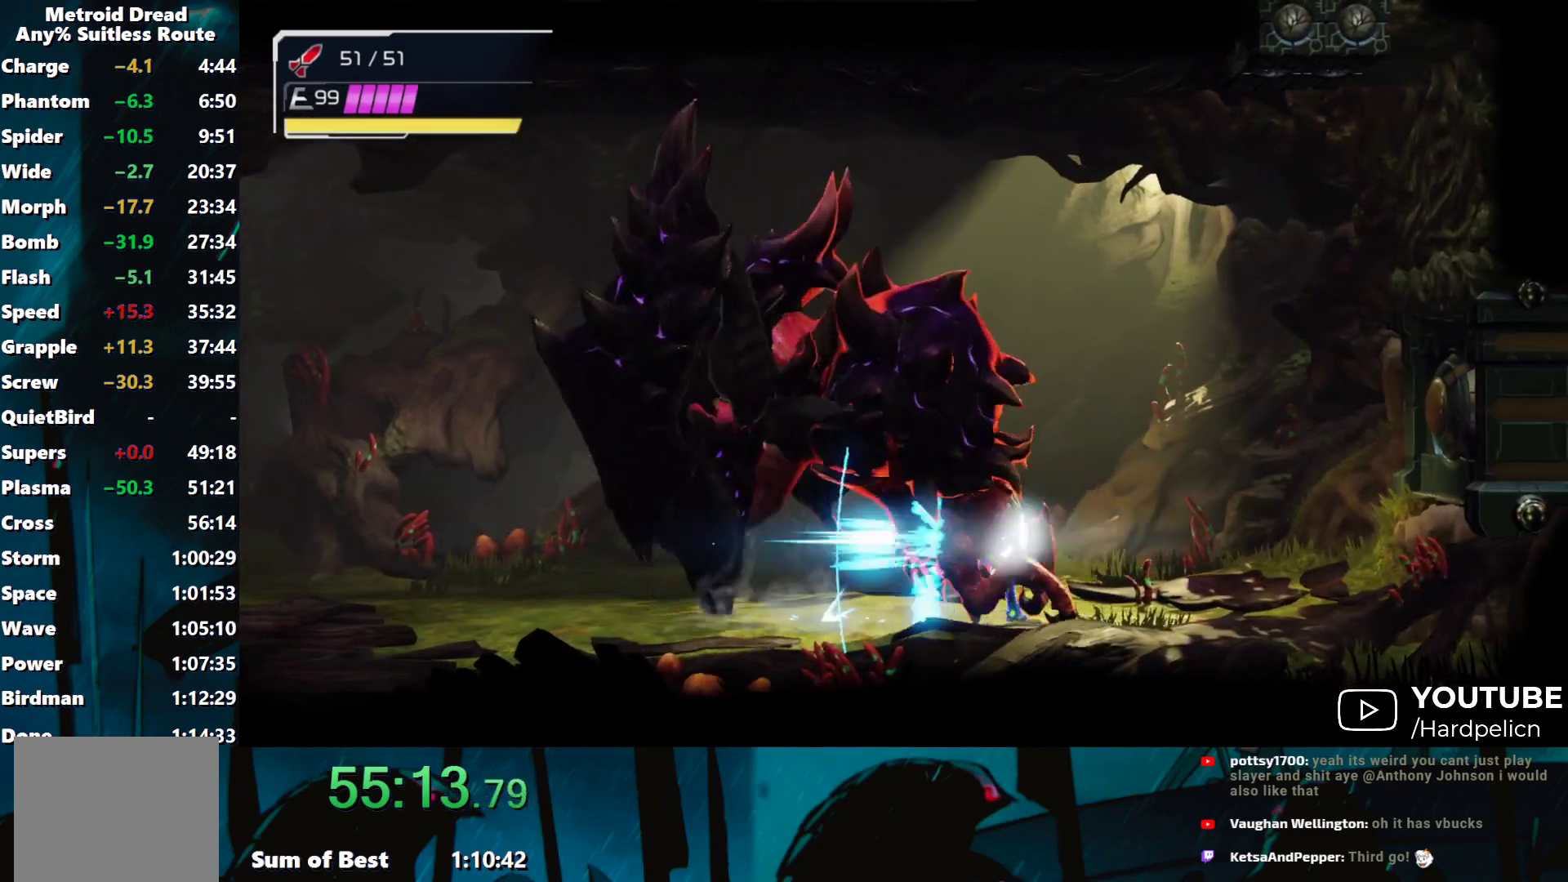
{"buttons": [], "left_stick": "left", "events": [[17, "B", "down"], [33, "Y", "down"], [83, "B", "up"], [83, "Y", "up"], [83, "left_stick", "up-left"], [133, "B", "down"], [133, "left_stick", "left"], [167, "Y", "down"], [217, "B", "up"], [217, "Y", "up"], [267, "B", "down"], [283, "Y", "down"], [317, "Y", "up"], [333, "B", "up"]]}
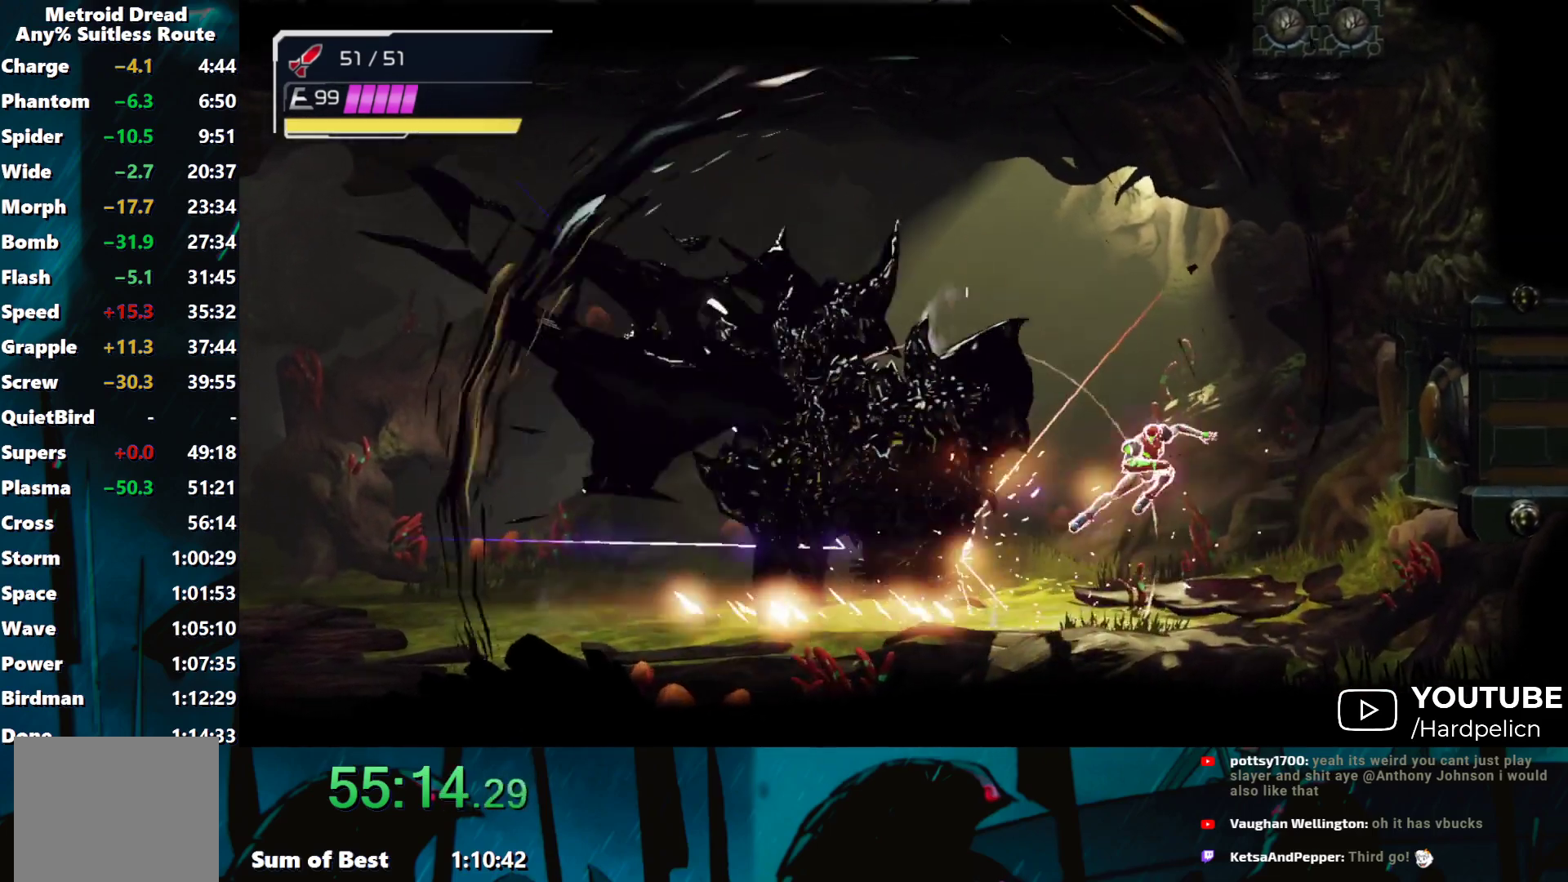
{"buttons": [], "left_stick": "left", "events": []}
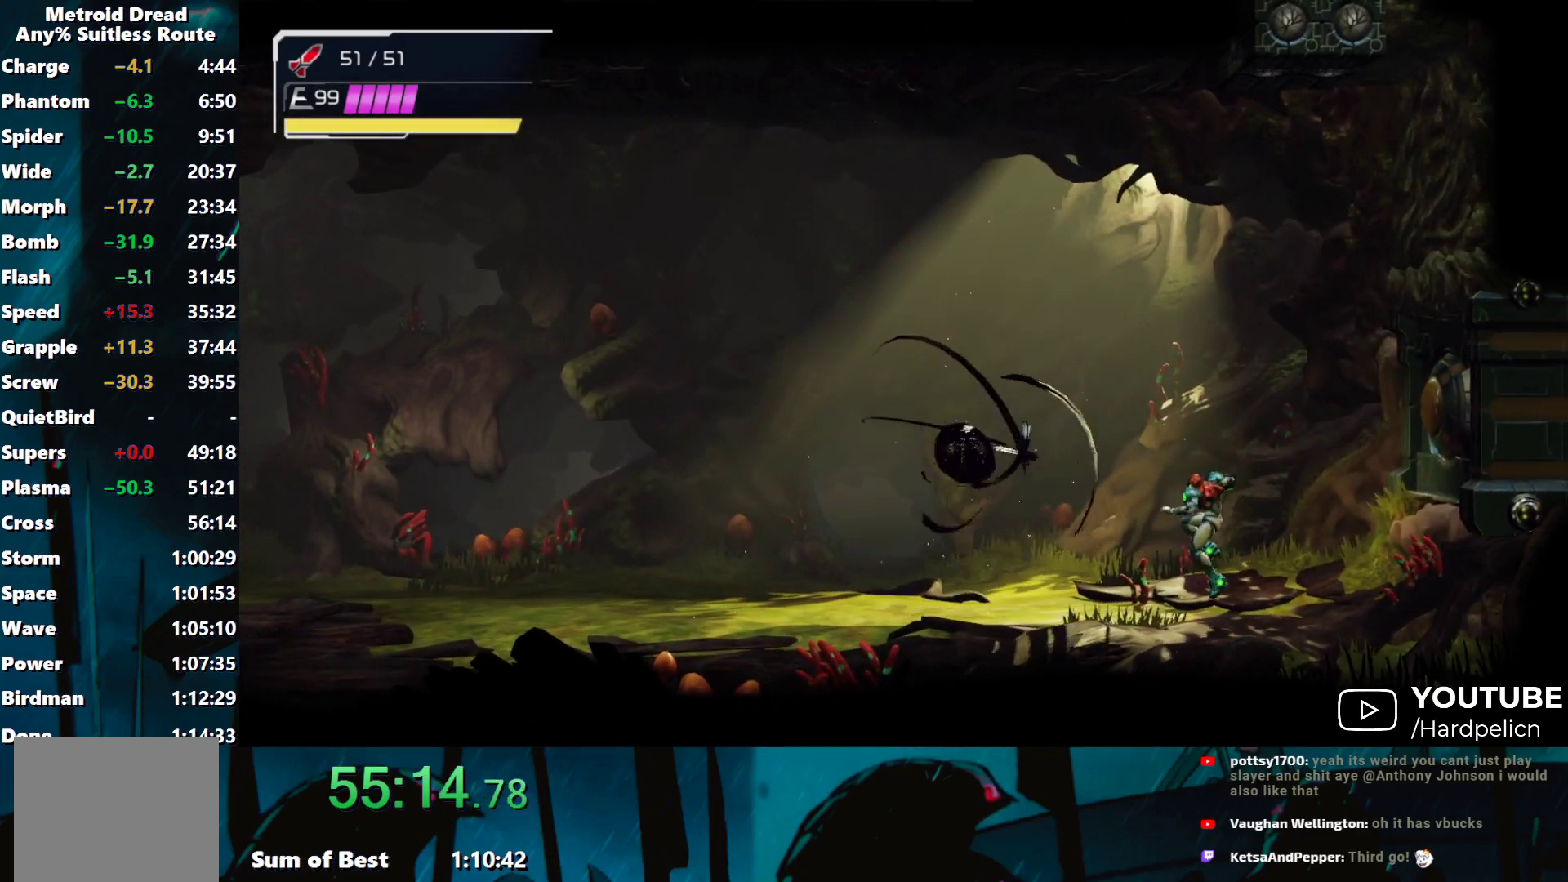
{"buttons": [], "left_stick": "left", "events": [[133, "B", "down"], [167, "B", "up"]]}
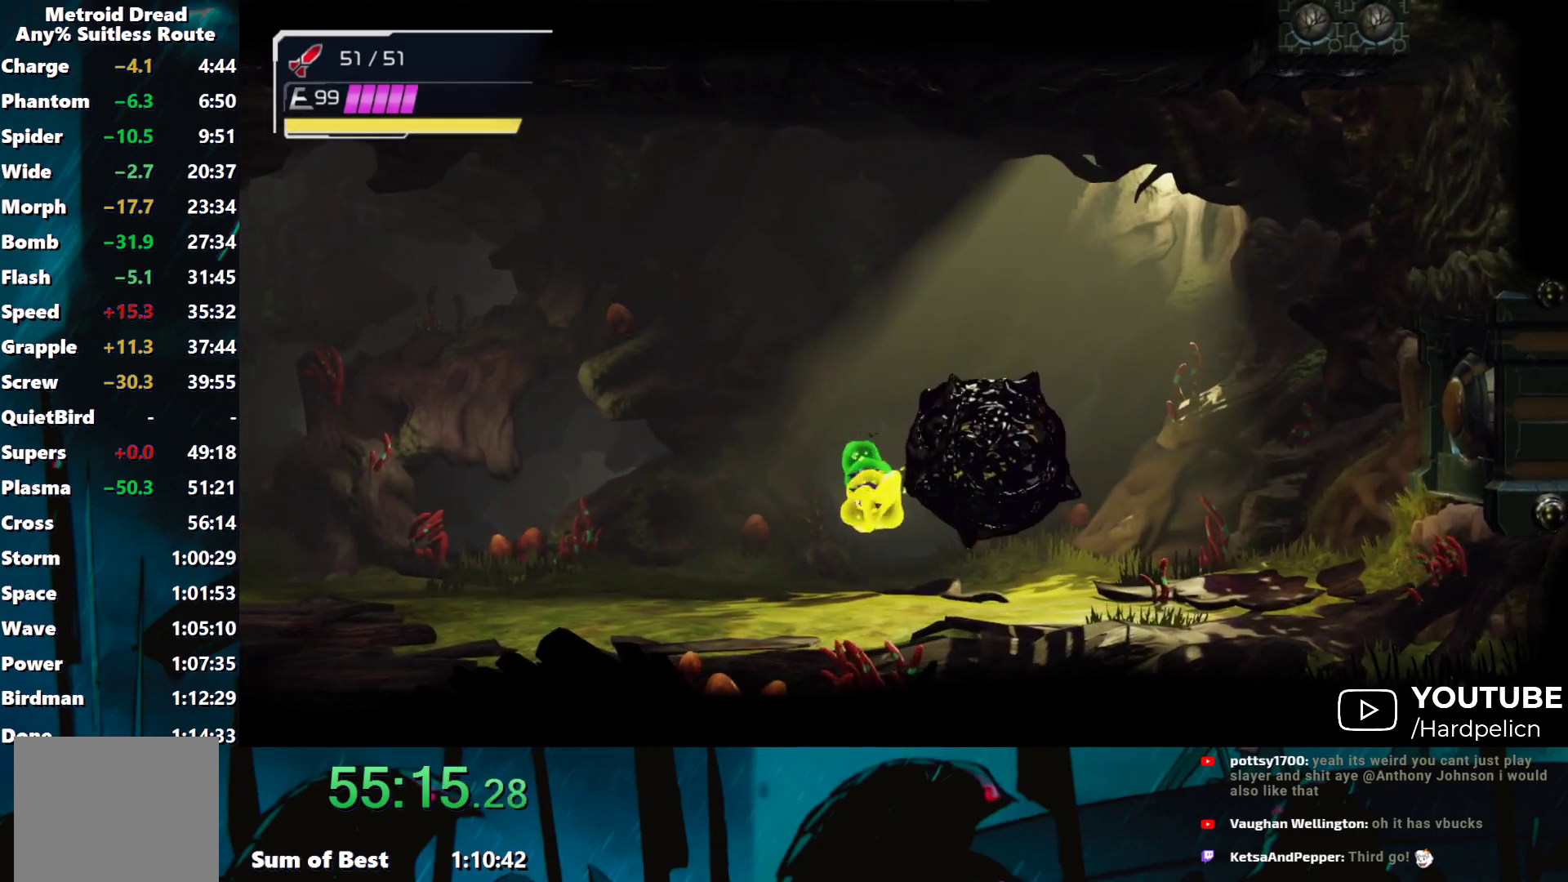
{"buttons": [], "left_stick": "center", "events": [[417, "left_stick", "center"]]}
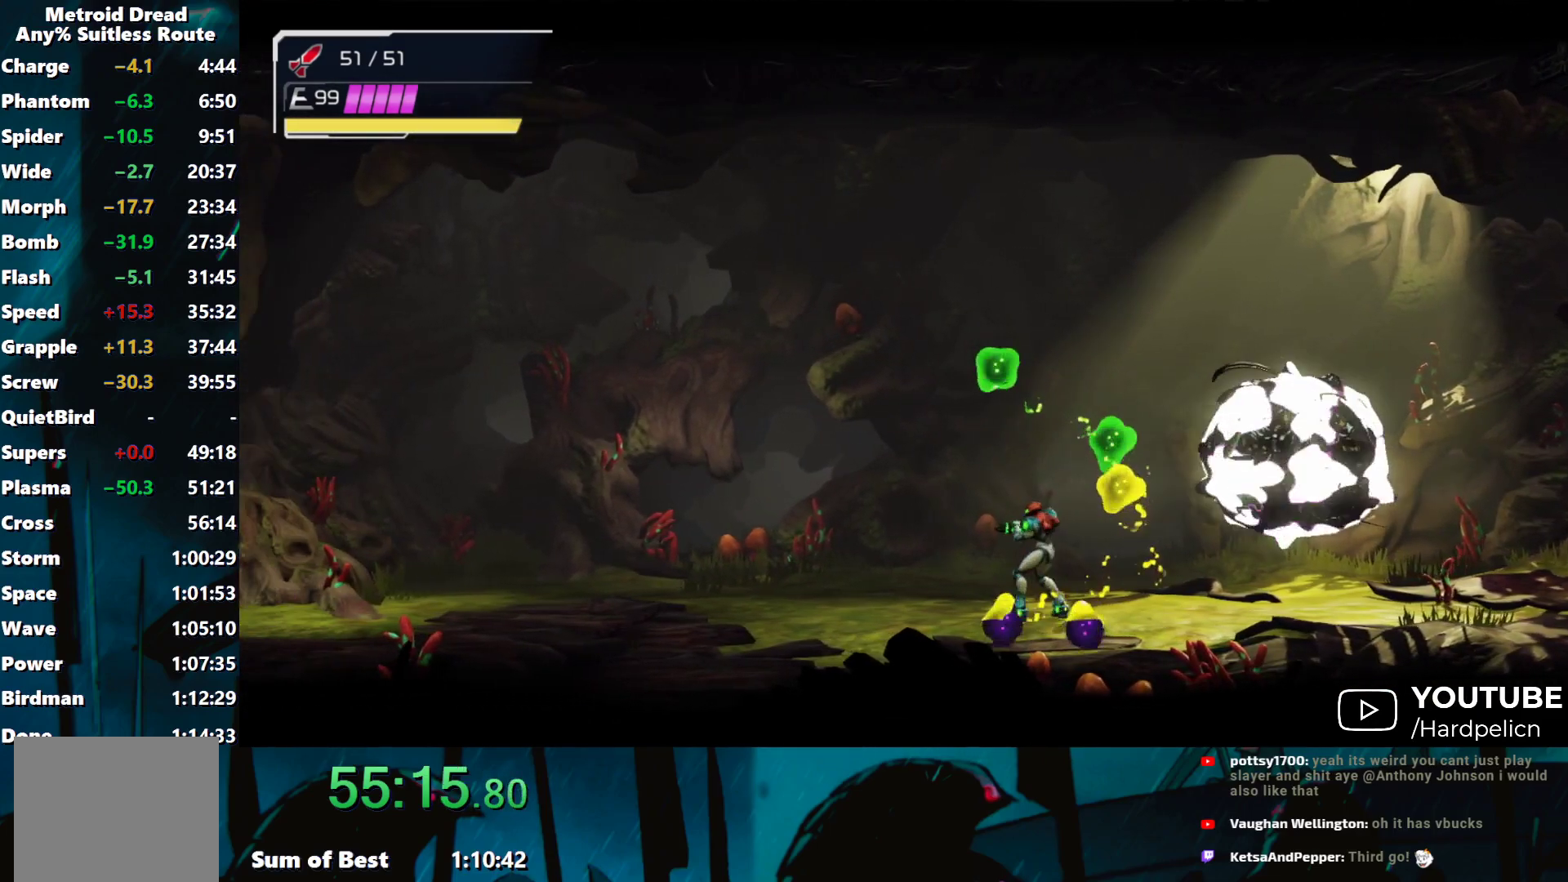
{"buttons": [], "left_stick": "center", "events": []}